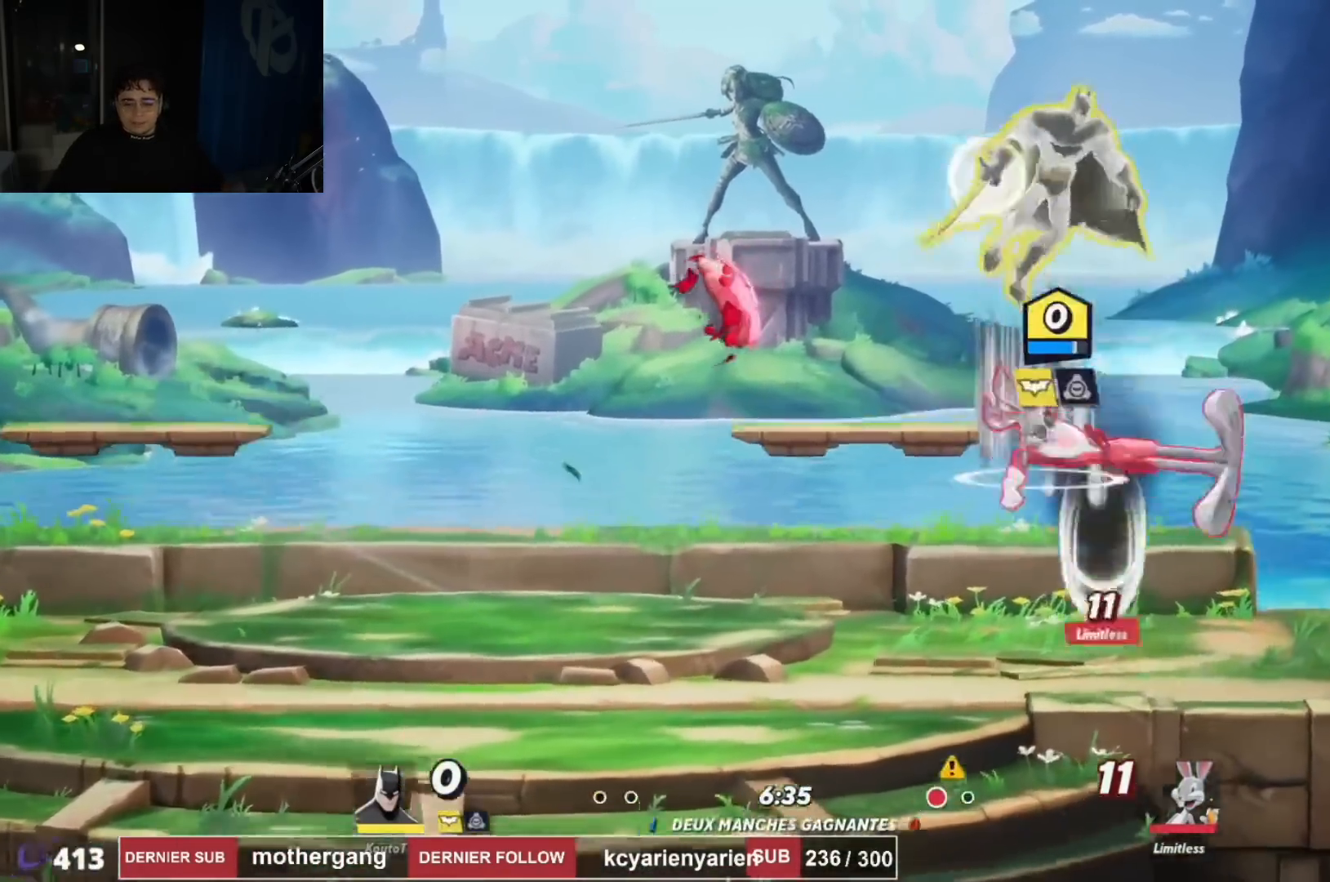
Gameplay with a controller (PlayStation layout); each line is a JSON object with the inputs held at the frame after it. "events" lists button and stick changes between this image and that frame as [ms after this image, input, new state], when the widget could be followed in between.
{"buttons": ["DPAD_DOWN", "DPAD_RIGHT"], "left_stick": "center", "right_stick": "center", "events": [[50, "DPAD_DOWN", "up"], [66, "right_stick", "right"], [100, "DPAD_DOWN", "down"], [317, "DPAD_RIGHT", "down"], [400, "right_stick", "center"], [417, "DPAD_DOWN", "up"], [500, "DPAD_DOWN", "down"]]}
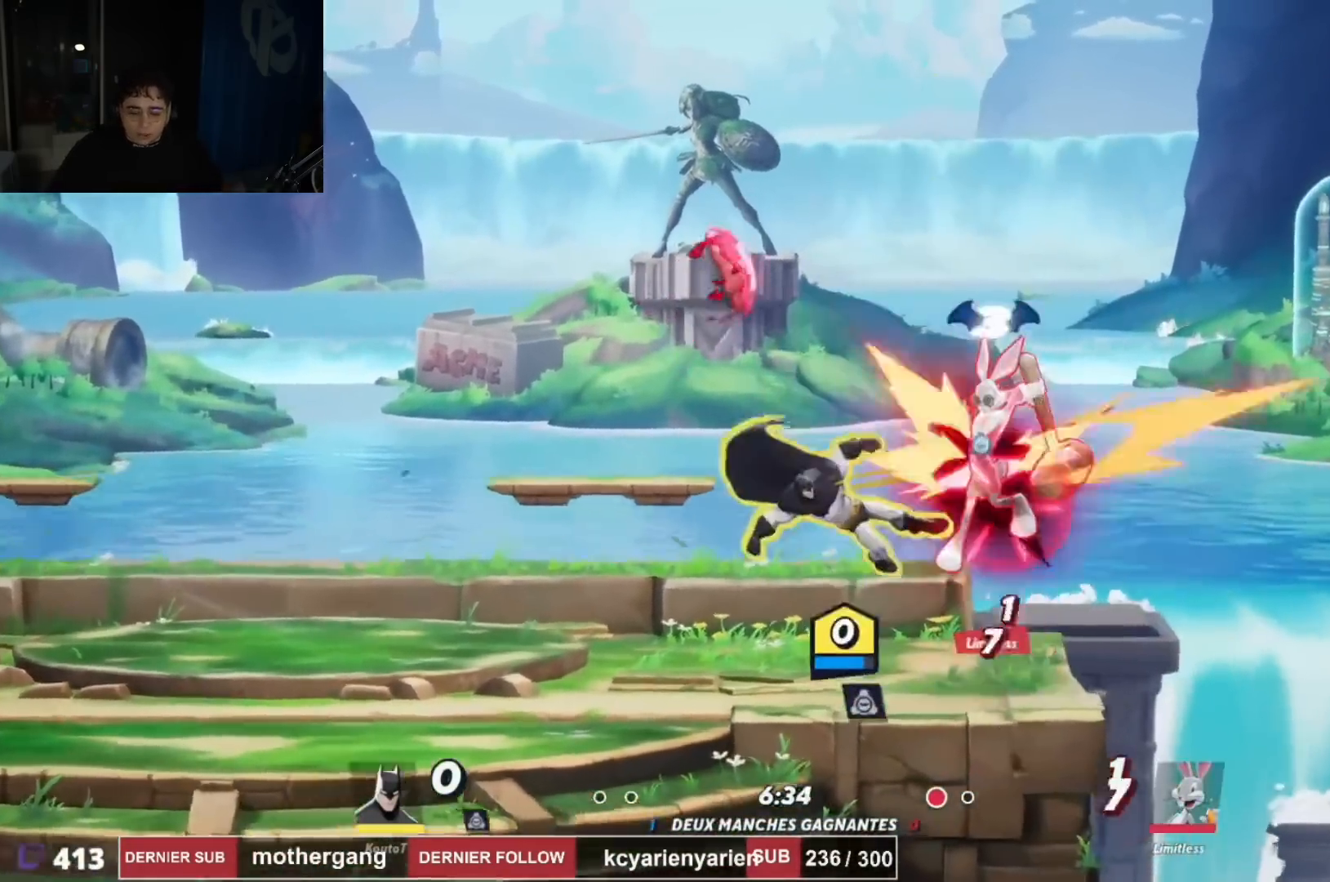
{"buttons": [], "left_stick": "center", "right_stick": "center", "events": [[34, "DPAD_DOWN", "up"], [34, "DPAD_RIGHT", "up"], [117, "DPAD_LEFT", "down"], [250, "DPAD_DOWN", "down"], [250, "DPAD_LEFT", "up"], [250, "DPAD_RIGHT", "down"], [267, "DPAD_DOWN", "up"], [351, "DPAD_RIGHT", "up"], [351, "SQUARE", "down"], [434, "SQUARE", "up"]]}
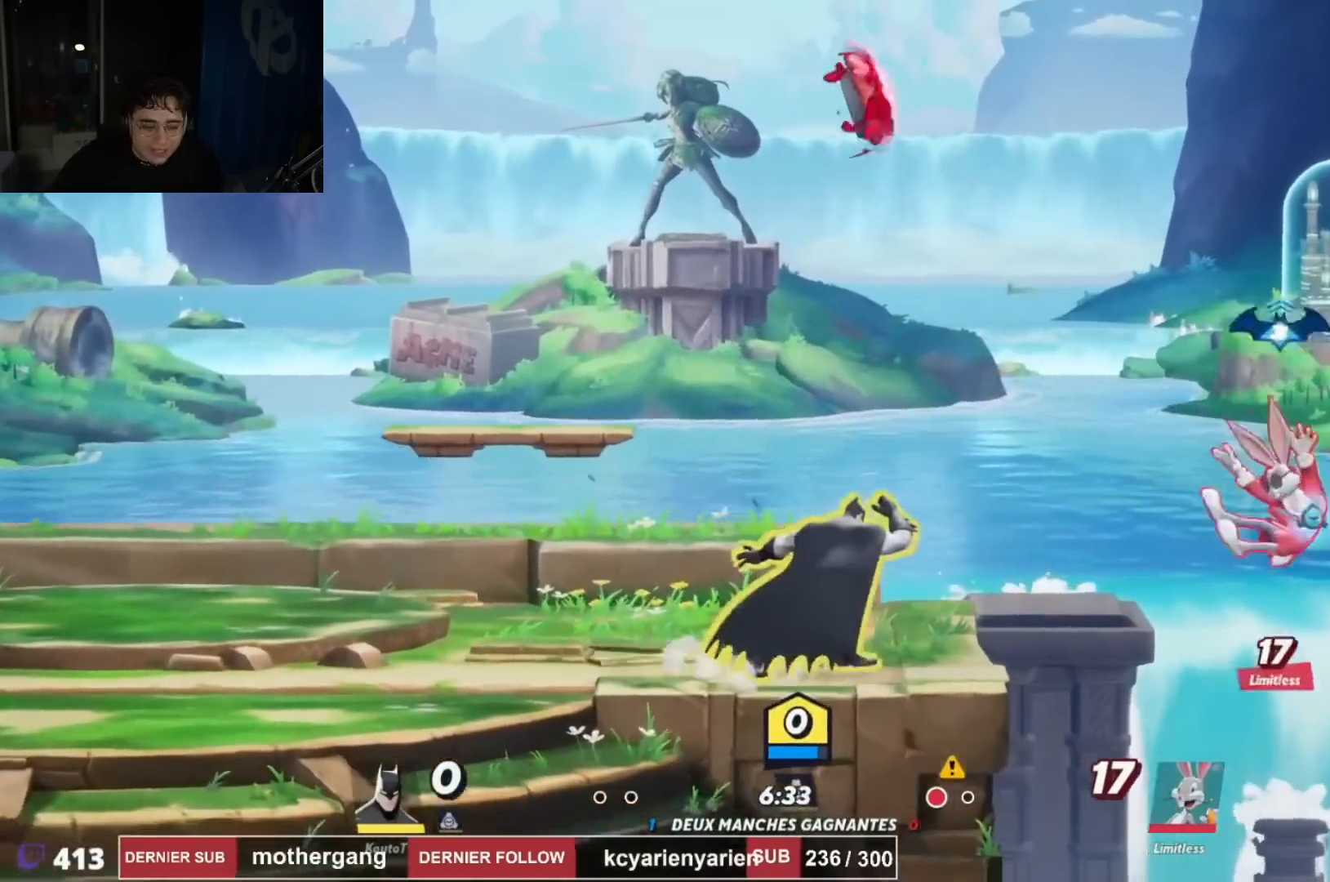
{"buttons": [], "left_stick": "center", "right_stick": "center", "events": [[50, "DPAD_UP", "down"], [166, "DPAD_RIGHT", "down"], [283, "DPAD_UP", "up"], [317, "DPAD_DOWN", "down"], [367, "DPAD_RIGHT", "up"], [433, "DPAD_LEFT", "down"], [450, "DPAD_LEFT", "up"], [483, "DPAD_DOWN", "up"]]}
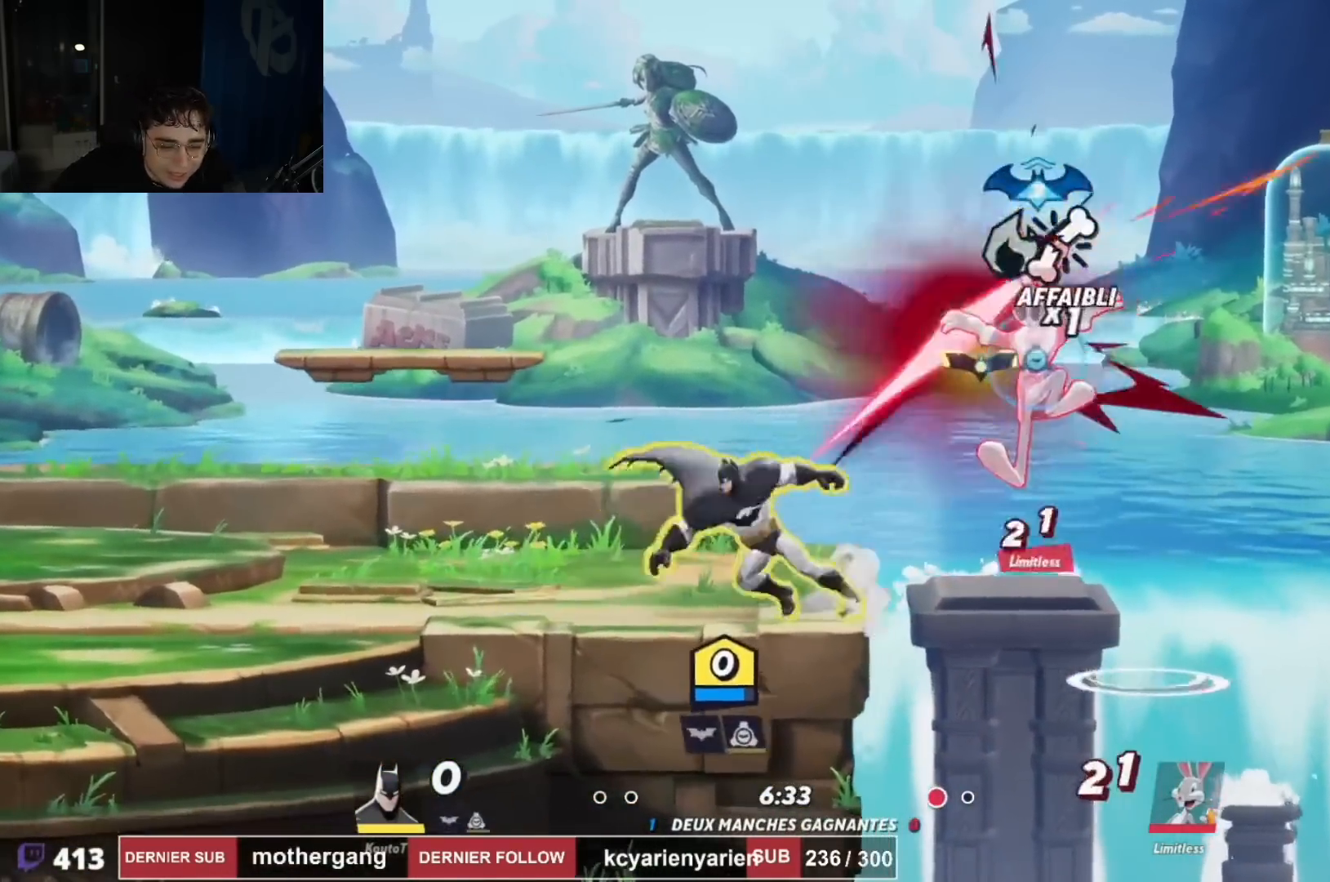
{"buttons": ["CIRCLE", "DPAD_DOWN", "DPAD_RIGHT"], "left_stick": "center", "right_stick": "center", "events": [[67, "DPAD_RIGHT", "down"], [100, "DPAD_DOWN", "down"], [134, "CROSS", "down"], [267, "CIRCLE", "down"], [267, "CROSS", "up"]]}
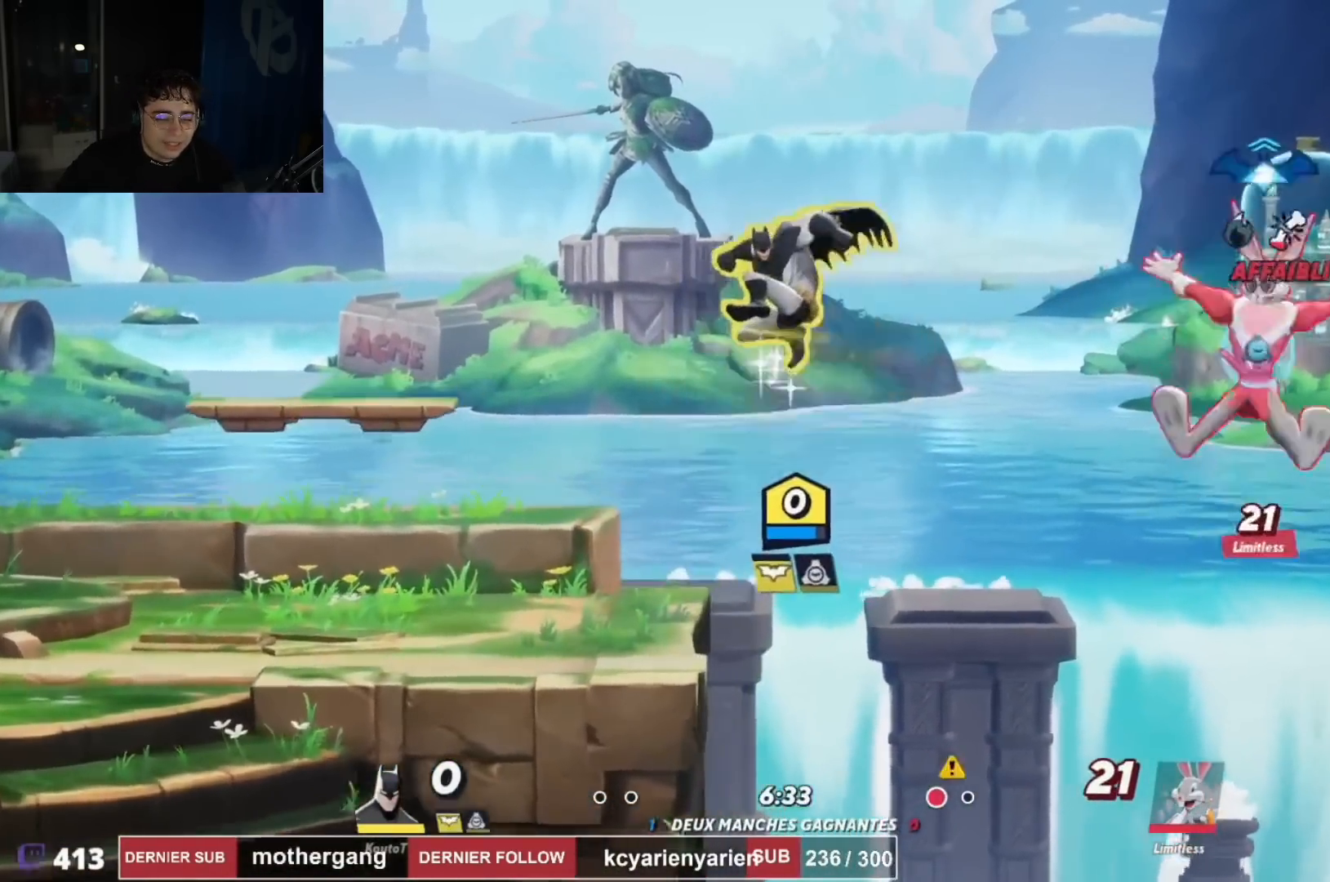
{"buttons": ["CIRCLE", "DPAD_DOWN", "DPAD_RIGHT"], "left_stick": "center", "right_stick": "center", "events": []}
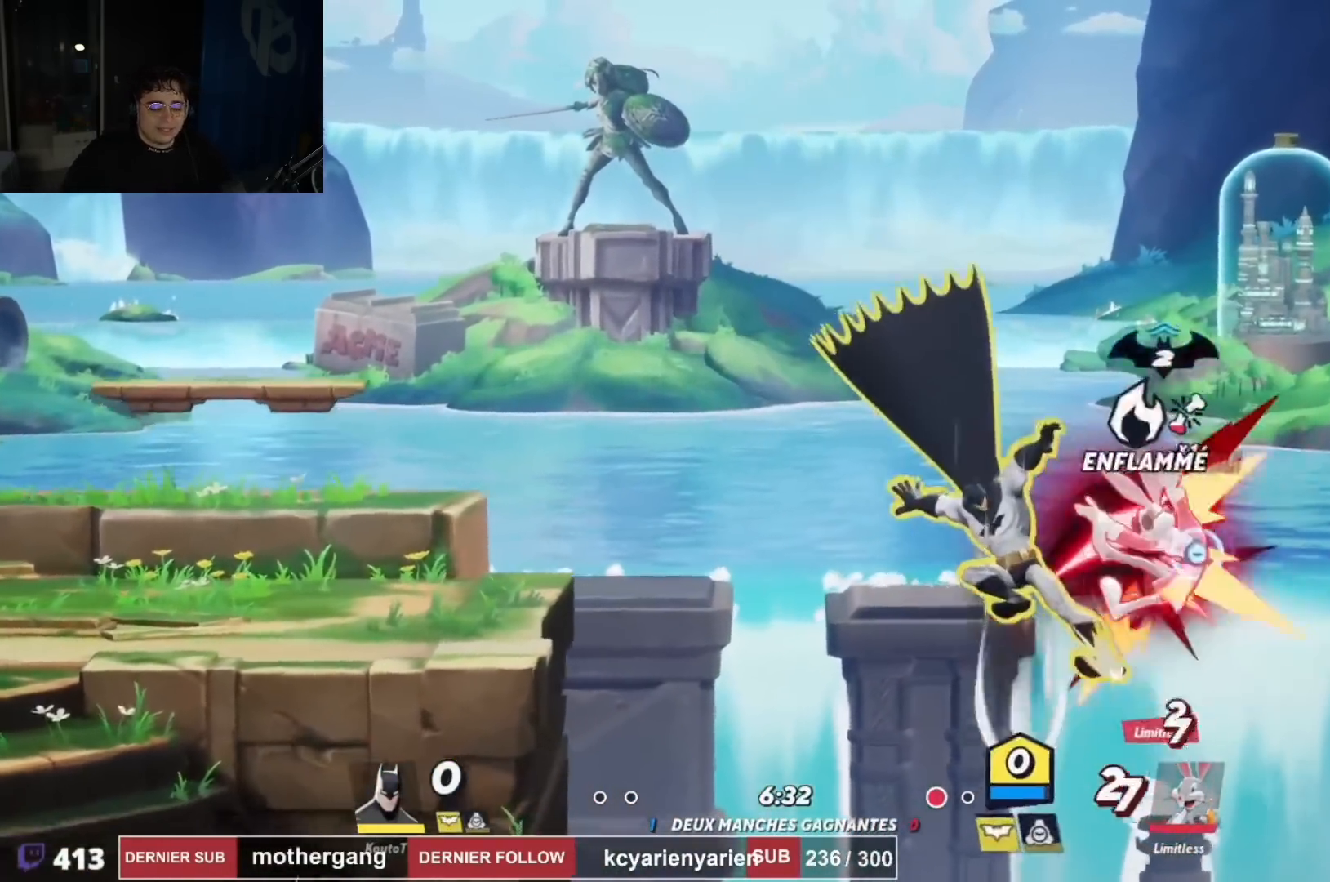
{"buttons": ["DPAD_RIGHT"], "left_stick": "center", "right_stick": "center", "events": [[67, "DPAD_DOWN", "up"], [84, "CIRCLE", "up"], [84, "DPAD_RIGHT", "up"], [251, "CROSS", "down"], [334, "DPAD_RIGHT", "down"], [384, "DPAD_DOWN", "down"], [418, "CROSS", "up"], [451, "DPAD_DOWN", "up"]]}
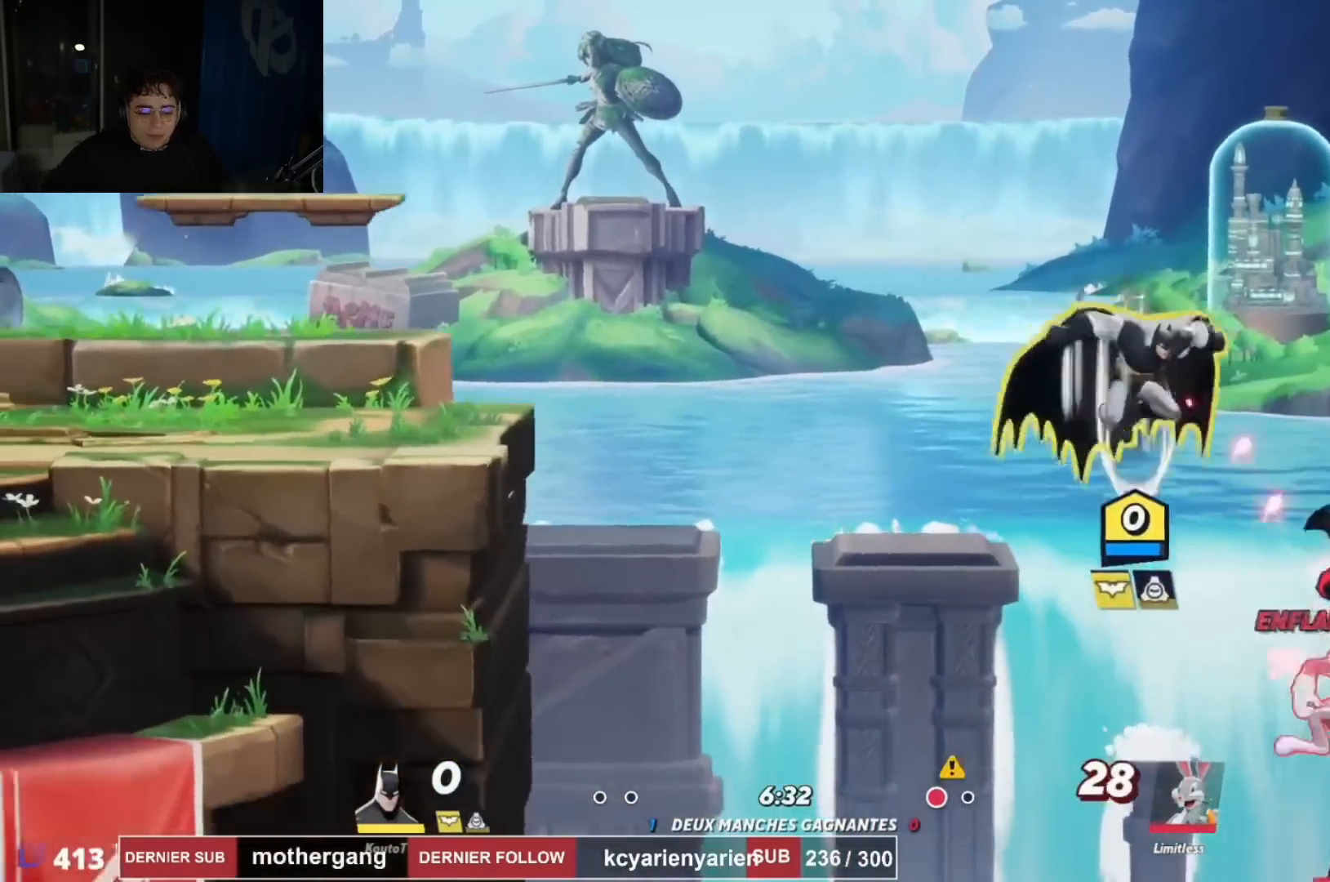
{"buttons": ["DPAD_RIGHT"], "left_stick": "center", "right_stick": "center", "events": [[50, "DPAD_DOWN", "down"], [67, "DPAD_RIGHT", "up"], [83, "right_stick", "down"], [183, "right_stick", "center"], [200, "DPAD_RIGHT", "down"], [250, "DPAD_RIGHT", "up"], [267, "DPAD_DOWN", "up"], [367, "DPAD_RIGHT", "down"]]}
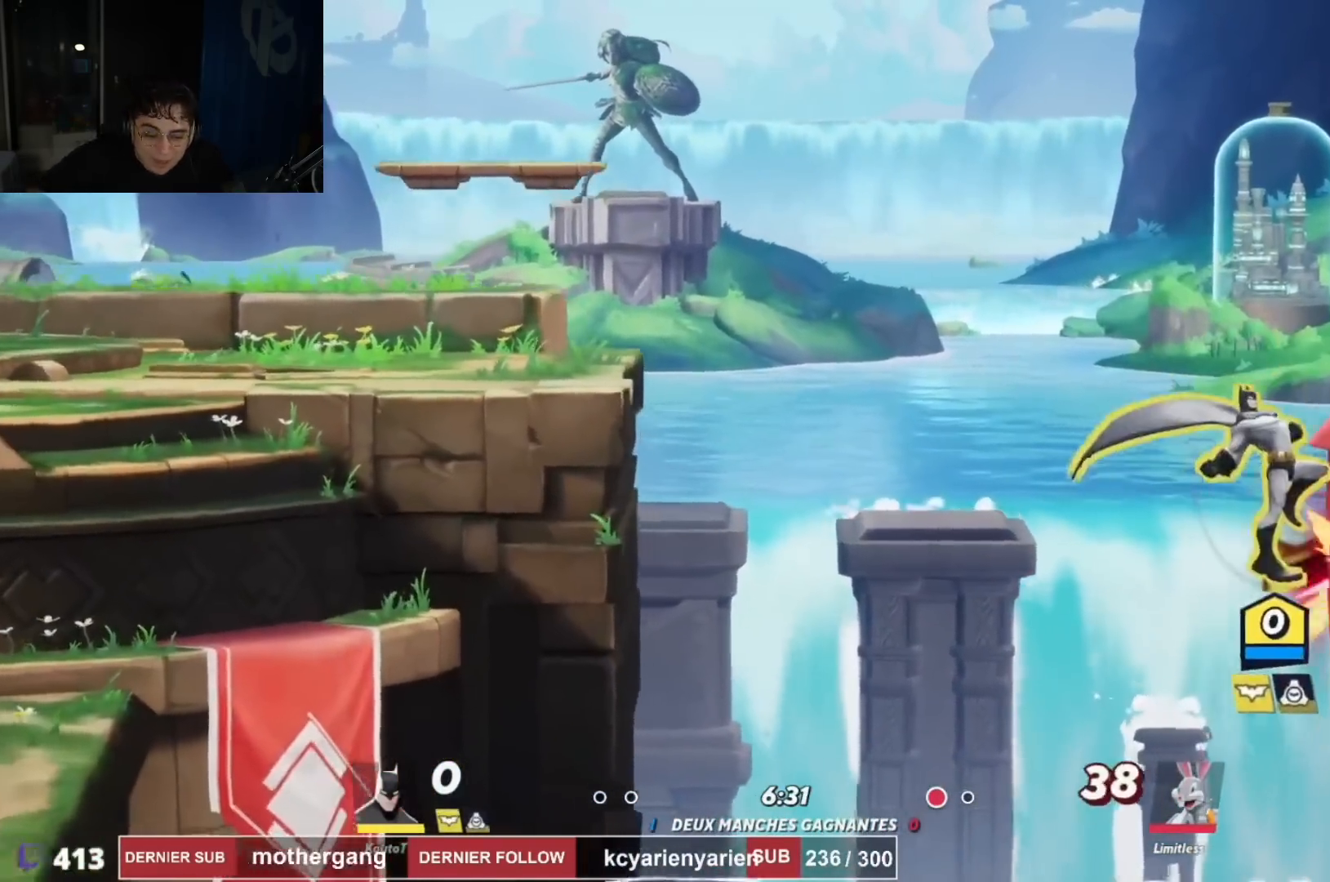
{"buttons": ["R1", "R2", "DPAD_UP", "DPAD_LEFT"], "left_stick": "center", "right_stick": "center"}
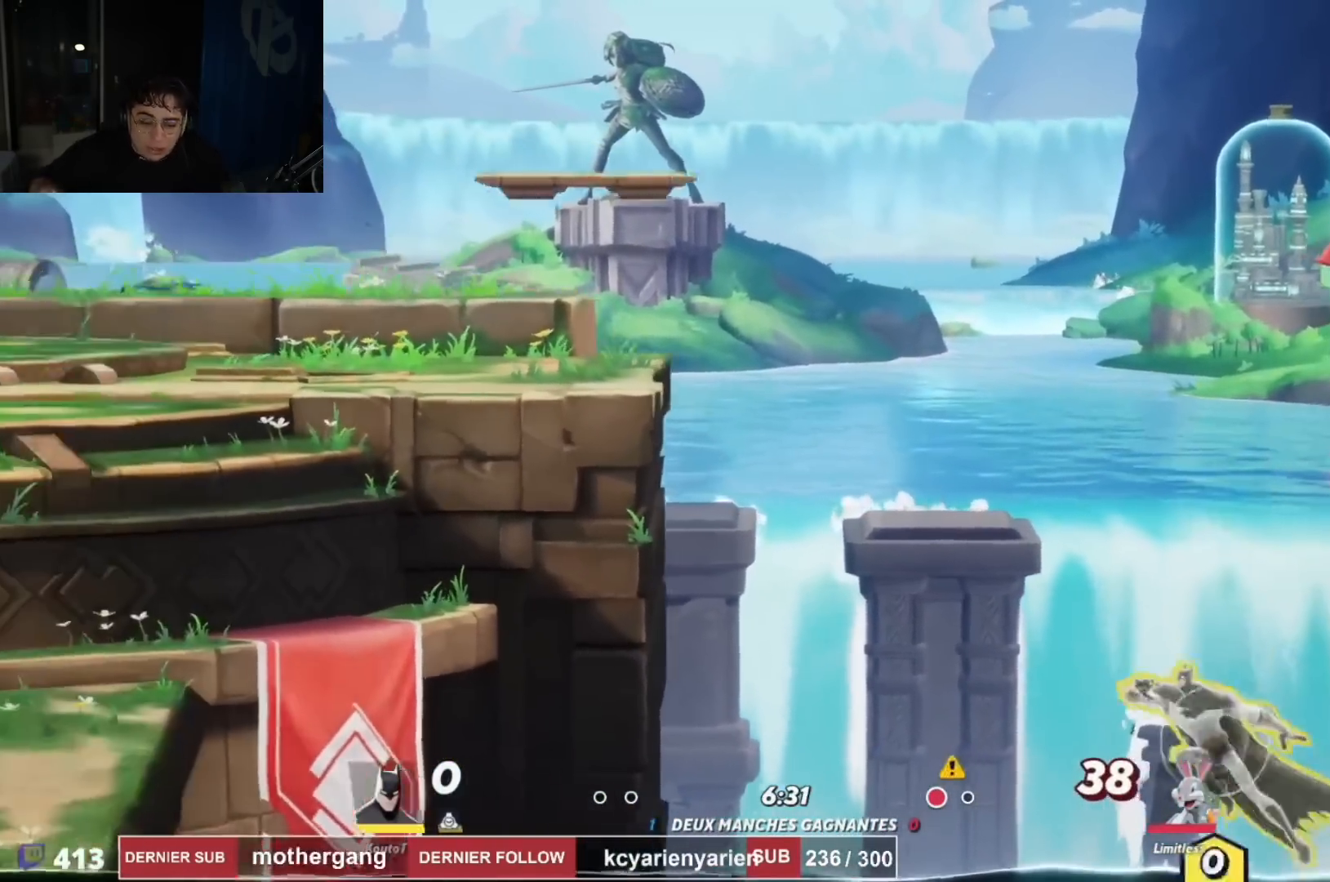
{"buttons": ["CIRCLE", "DPAD_LEFT"], "left_stick": "center", "right_stick": "center", "events": [[100, "R1", "up"], [117, "R2", "up"], [384, "CIRCLE", "down"], [484, "DPAD_UP", "up"]]}
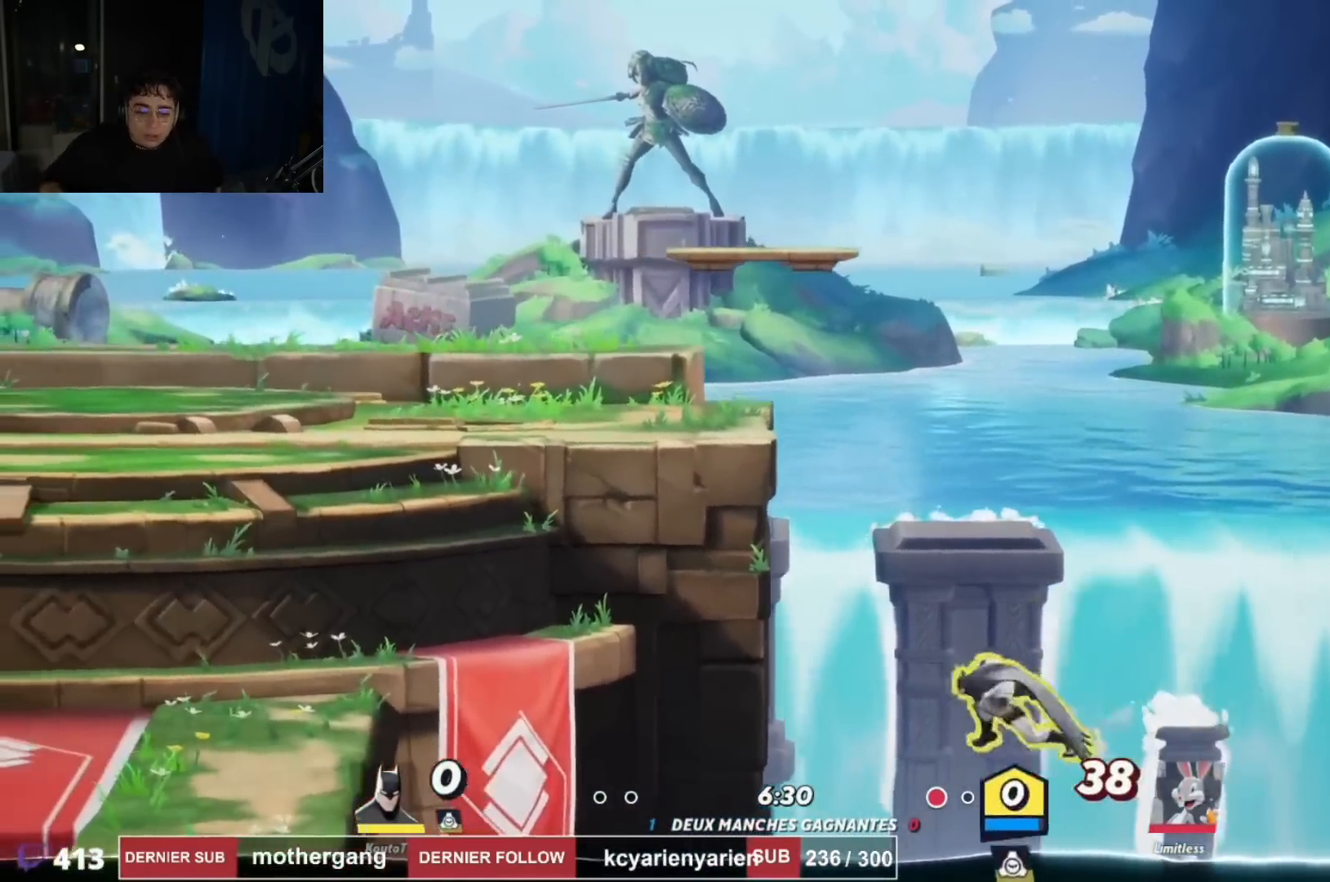
{"buttons": ["DPAD_LEFT"], "left_stick": "center", "right_stick": "center", "events": [[267, "CIRCLE", "up"]]}
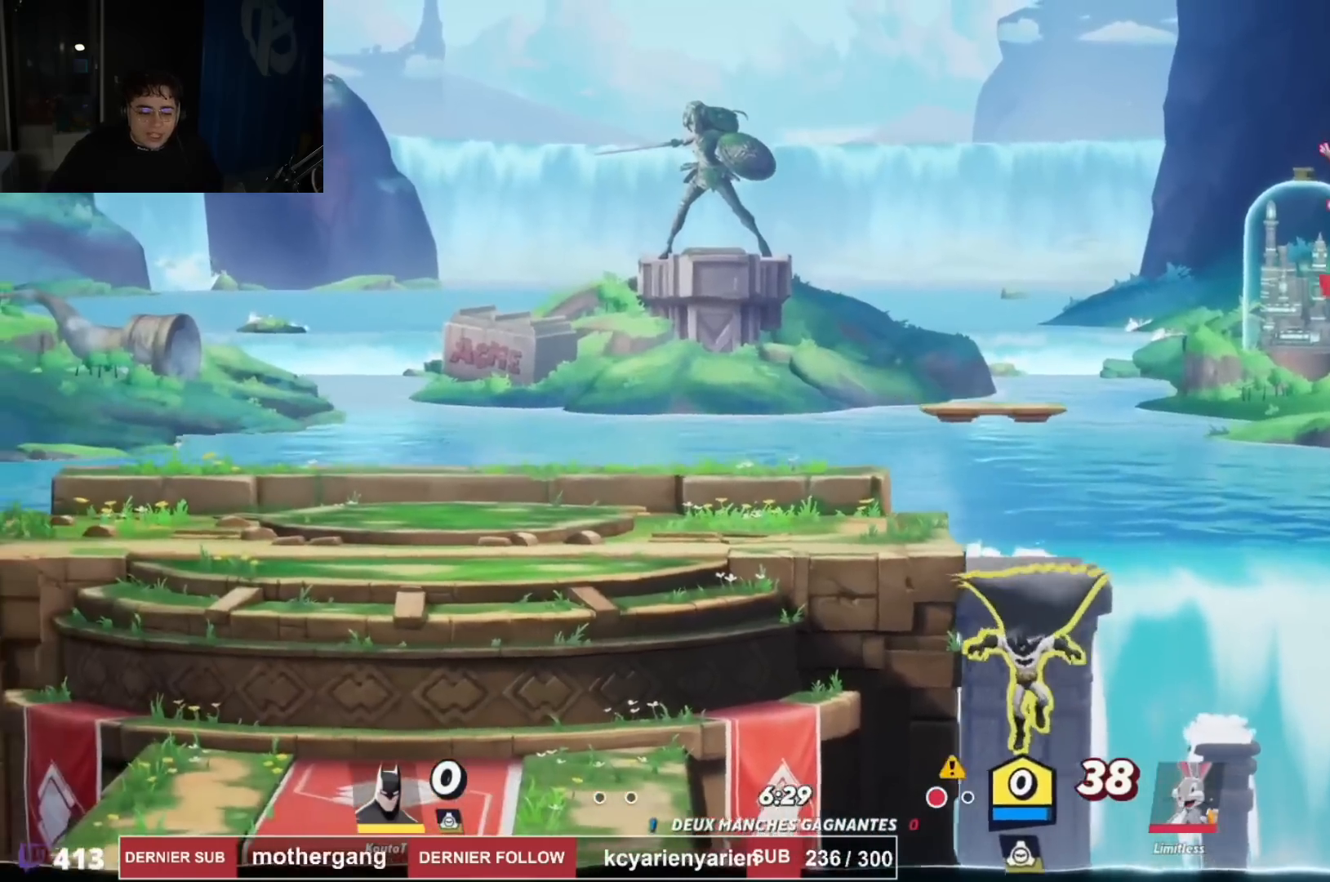
{"buttons": ["DPAD_LEFT"], "left_stick": "center", "right_stick": "right", "events": [[167, "CROSS", "down"], [267, "DPAD_LEFT", "up"], [284, "CROSS", "up"], [334, "CROSS", "down"], [400, "DPAD_LEFT", "down"], [417, "CROSS", "up"], [467, "right_stick", "right"]]}
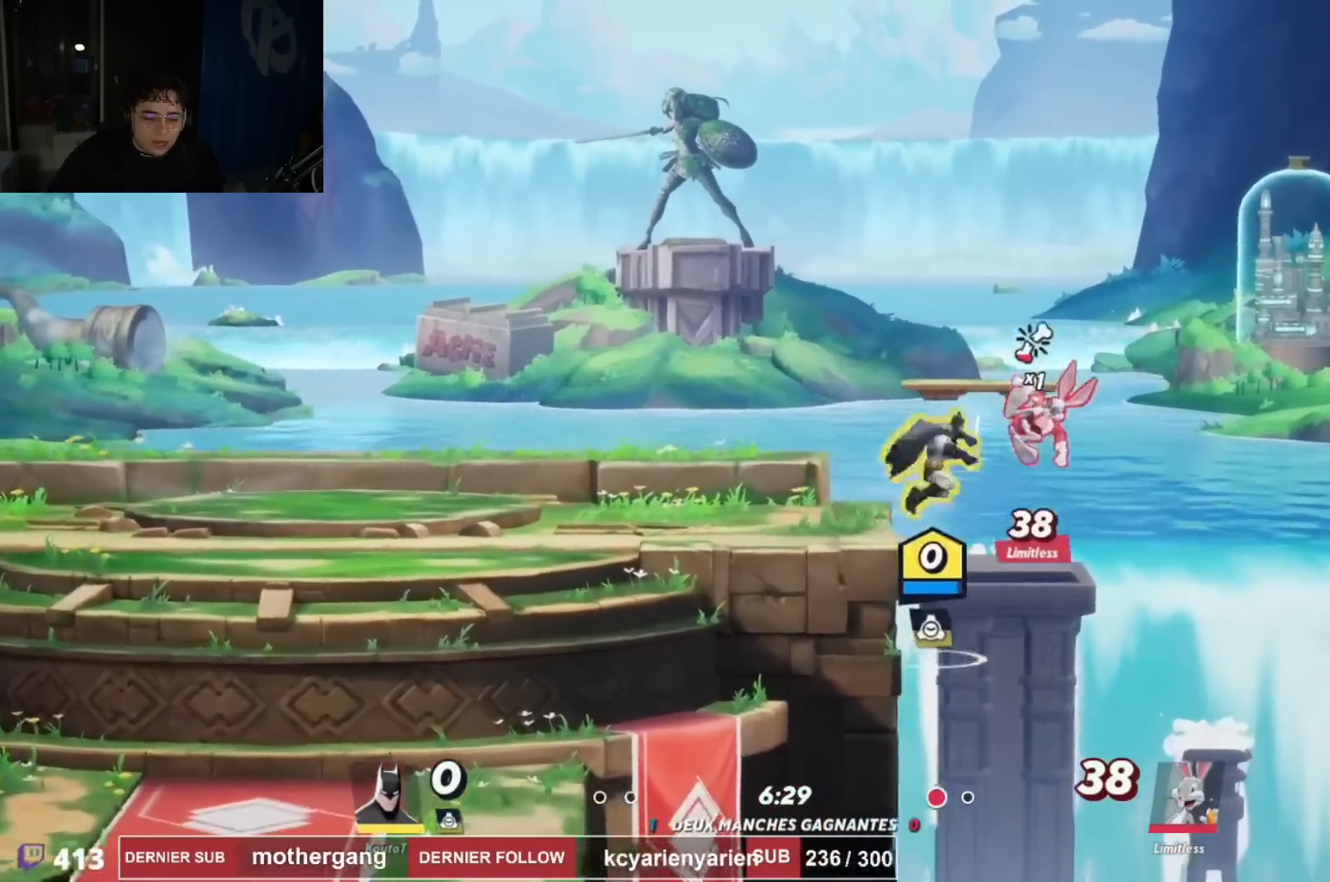
{"buttons": [], "left_stick": "center", "right_stick": "center", "events": [[51, "right_stick", "center"], [151, "DPAD_LEFT", "up"], [167, "DPAD_DOWN", "down"], [184, "DPAD_LEFT", "down"], [217, "DPAD_DOWN", "up"], [401, "DPAD_LEFT", "up"]]}
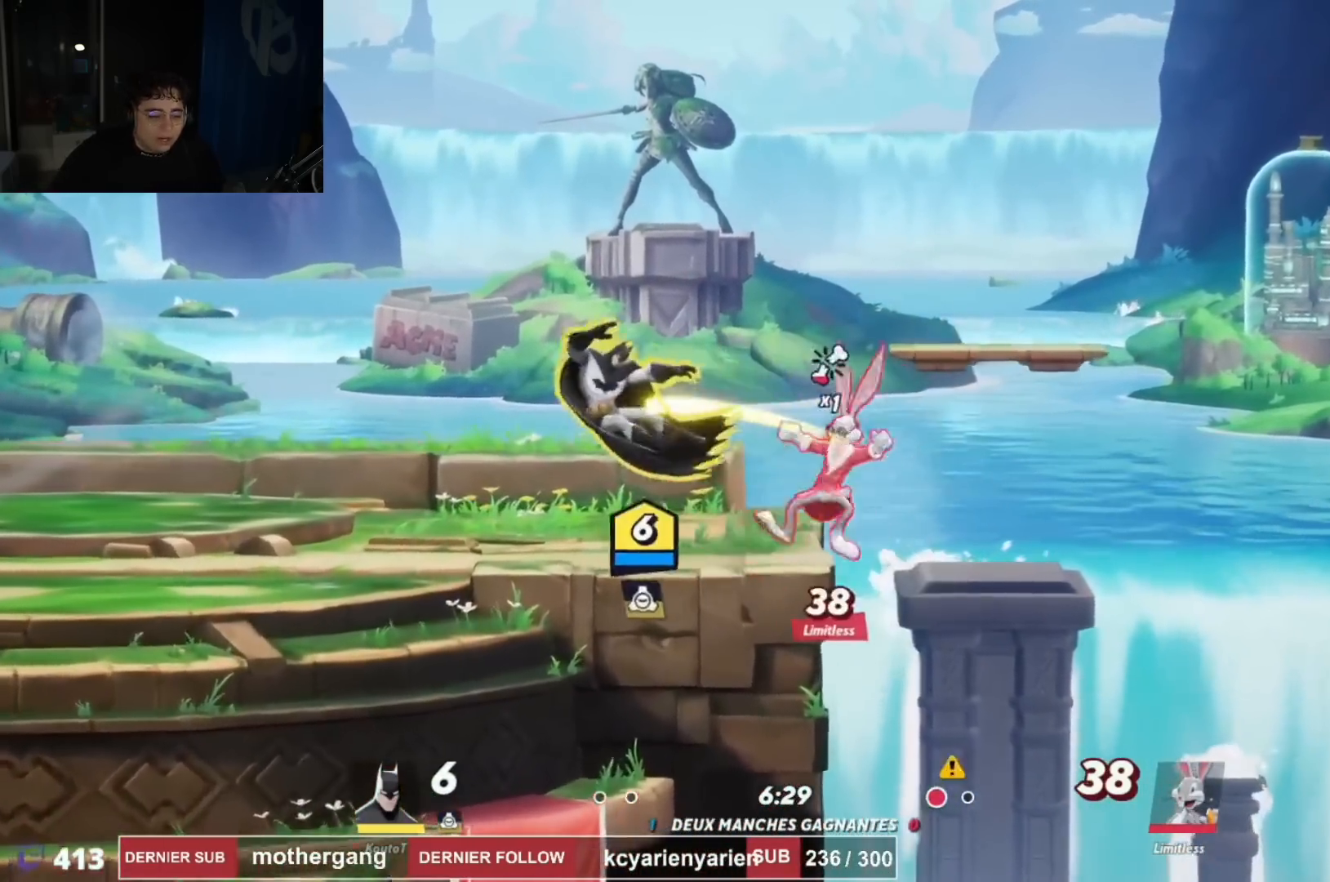
{"buttons": ["DPAD_RIGHT"], "left_stick": "center", "right_stick": "center", "events": [[50, "DPAD_RIGHT", "down"], [133, "DPAD_RIGHT", "up"], [150, "DPAD_LEFT", "down"], [250, "R2", "down"], [350, "DPAD_LEFT", "up"], [367, "DPAD_RIGHT", "down"], [367, "R2", "up"], [400, "DPAD_UP", "down"], [434, "CIRCLE", "down"], [484, "CIRCLE", "up"], [484, "DPAD_UP", "up"]]}
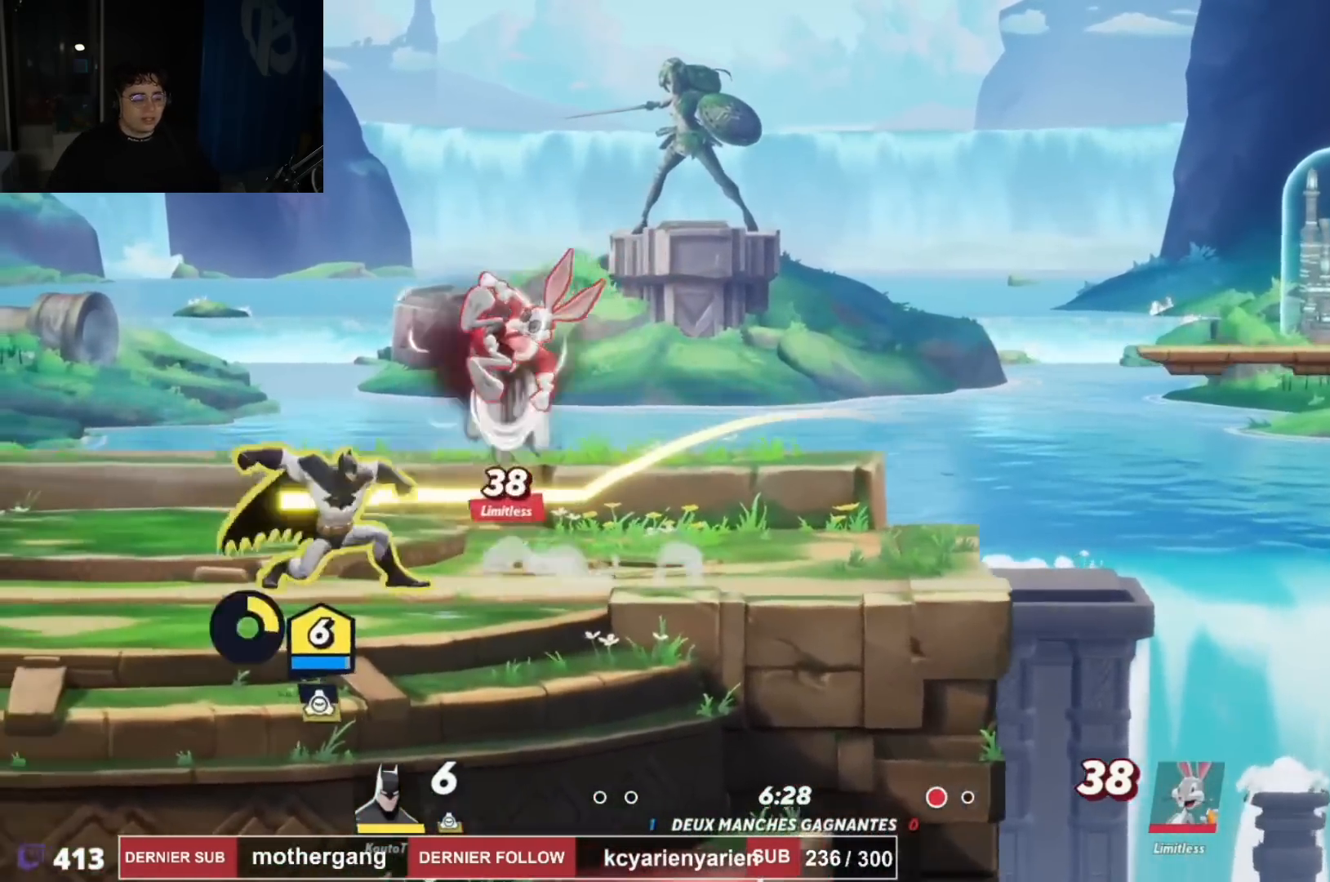
{"buttons": ["DPAD_LEFT"], "left_stick": "center", "right_stick": "center", "events": [[201, "DPAD_RIGHT", "up"], [468, "DPAD_LEFT", "down"]]}
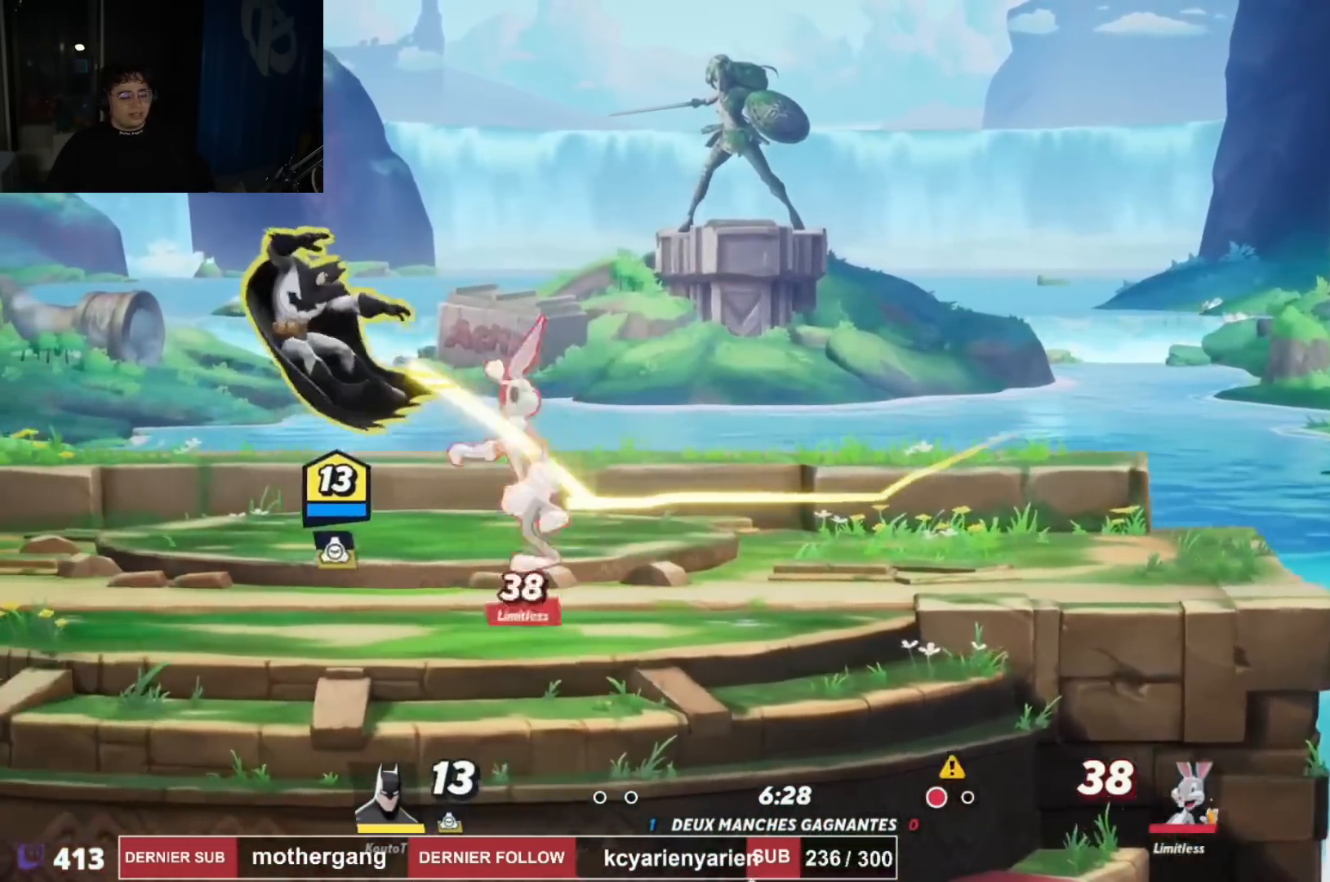
{"buttons": ["DPAD_LEFT"], "left_stick": "center", "right_stick": "center", "events": [[67, "DPAD_LEFT", "up"], [150, "DPAD_RIGHT", "down"], [167, "R2", "down"], [250, "right_stick", "left"], [267, "R2", "up"], [300, "DPAD_DOWN", "down"], [367, "right_stick", "center"], [384, "DPAD_RIGHT", "up"], [400, "DPAD_LEFT", "down"], [434, "DPAD_DOWN", "up"]]}
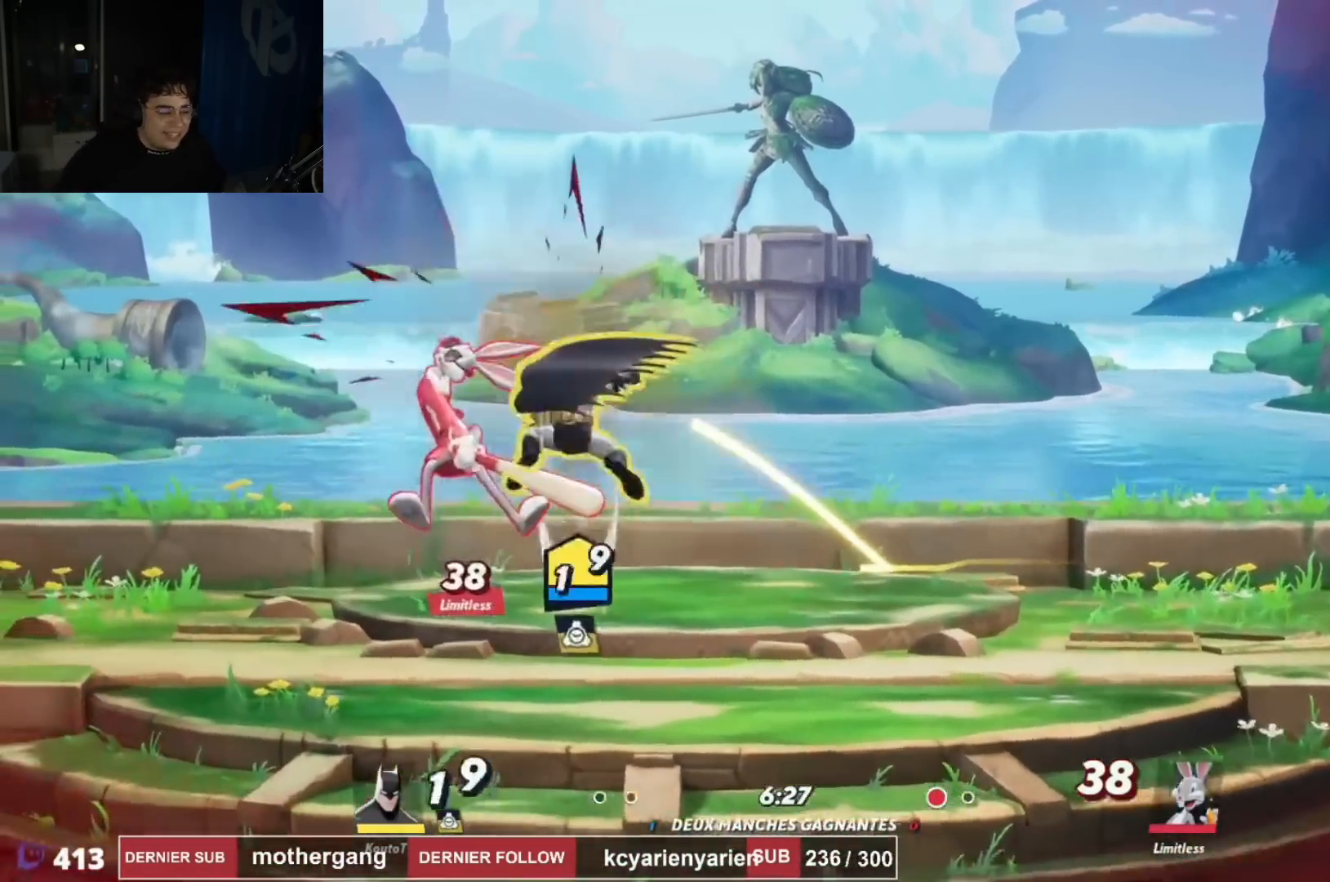
{"buttons": ["DPAD_RIGHT"], "left_stick": "center", "right_stick": "center", "events": [[67, "DPAD_LEFT", "up"], [201, "DPAD_LEFT", "down"], [368, "DPAD_LEFT", "up"], [418, "DPAD_RIGHT", "down"]]}
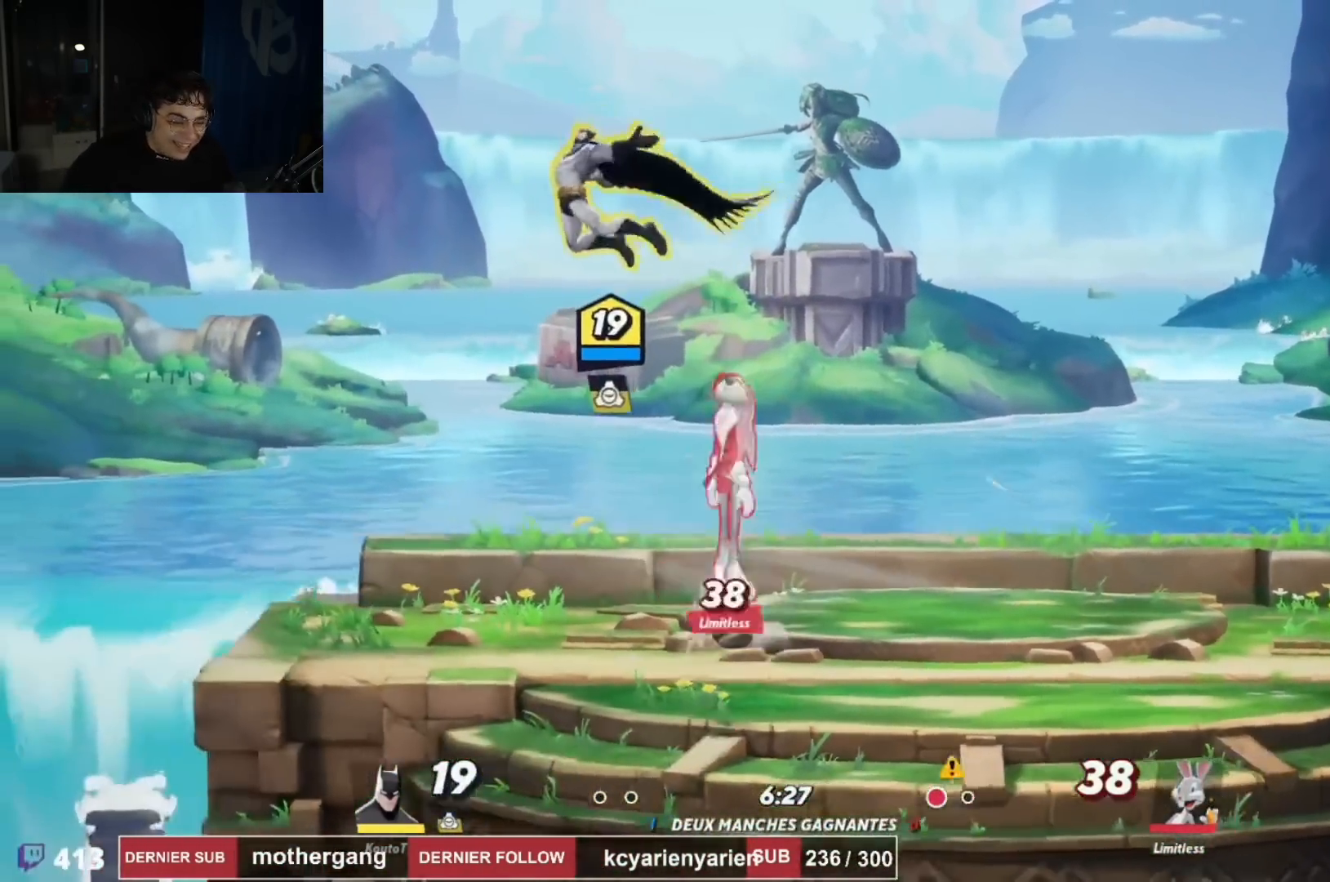
{"buttons": ["DPAD_LEFT"], "left_stick": "center", "right_stick": "center", "events": [[33, "R2", "down"], [117, "right_stick", "left"], [150, "R2", "up"], [167, "DPAD_DOWN", "down"], [300, "DPAD_RIGHT", "up"], [334, "right_stick", "center"], [384, "DPAD_LEFT", "down"], [500, "DPAD_DOWN", "up"]]}
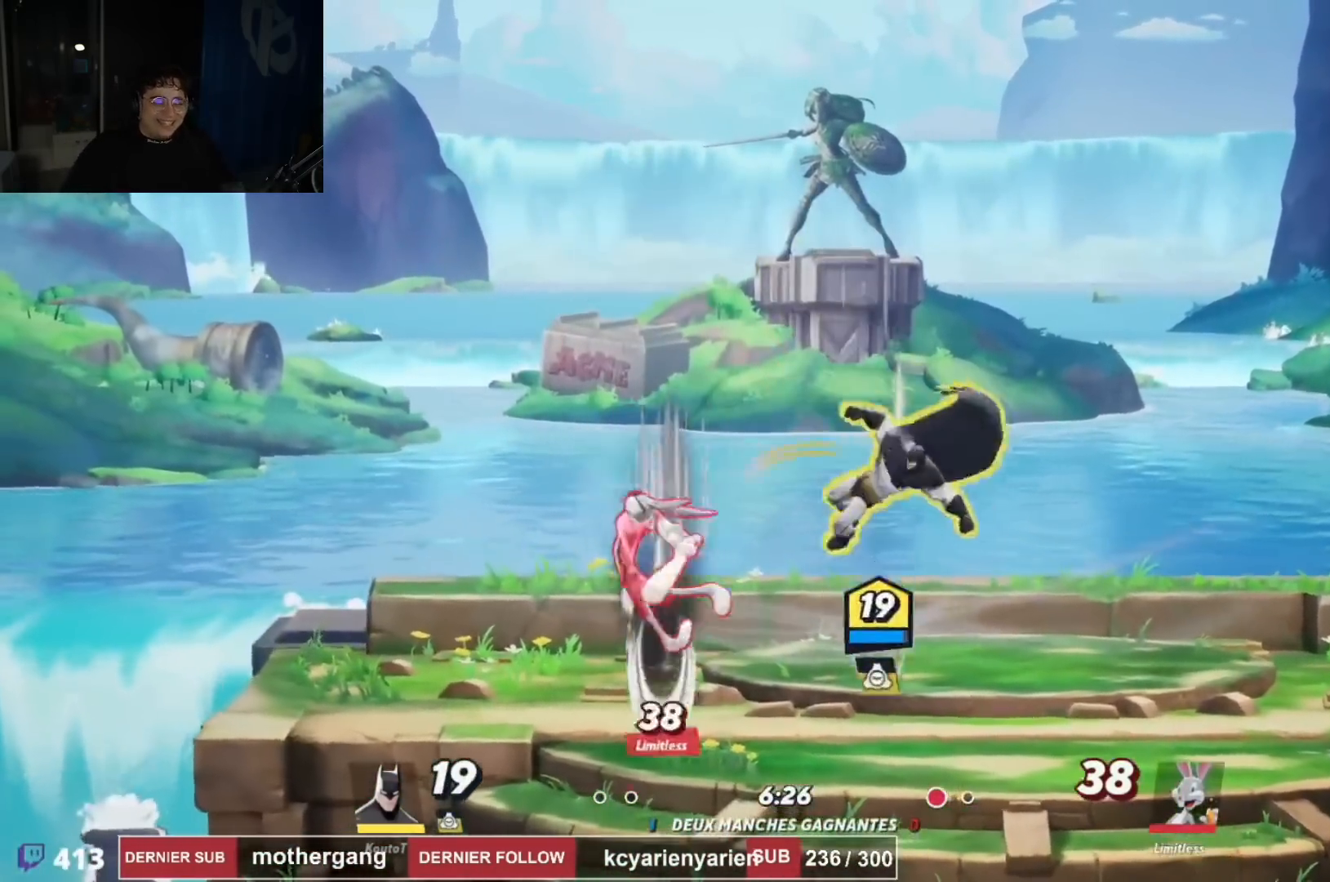
{"buttons": ["DPAD_UP", "DPAD_LEFT"], "left_stick": "center", "right_stick": "center", "events": [[84, "DPAD_LEFT", "up"], [167, "SQUARE", "down"], [234, "SQUARE", "up"], [317, "DPAD_UP", "down"], [434, "DPAD_LEFT", "down"]]}
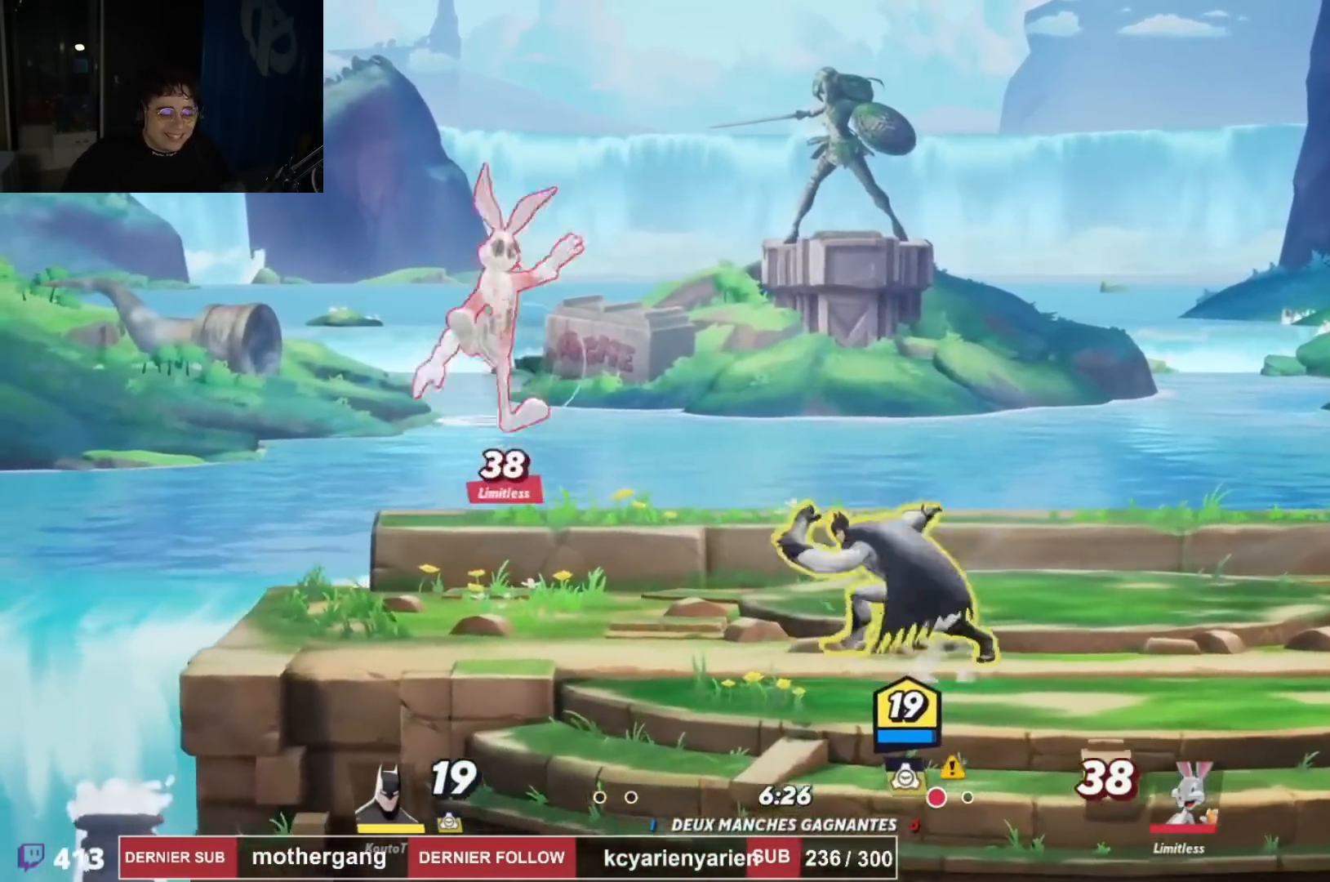
{"buttons": ["DPAD_RIGHT"], "left_stick": "center", "right_stick": "center", "events": [[17, "DPAD_LEFT", "up"], [83, "DPAD_UP", "up"], [217, "DPAD_RIGHT", "down"]]}
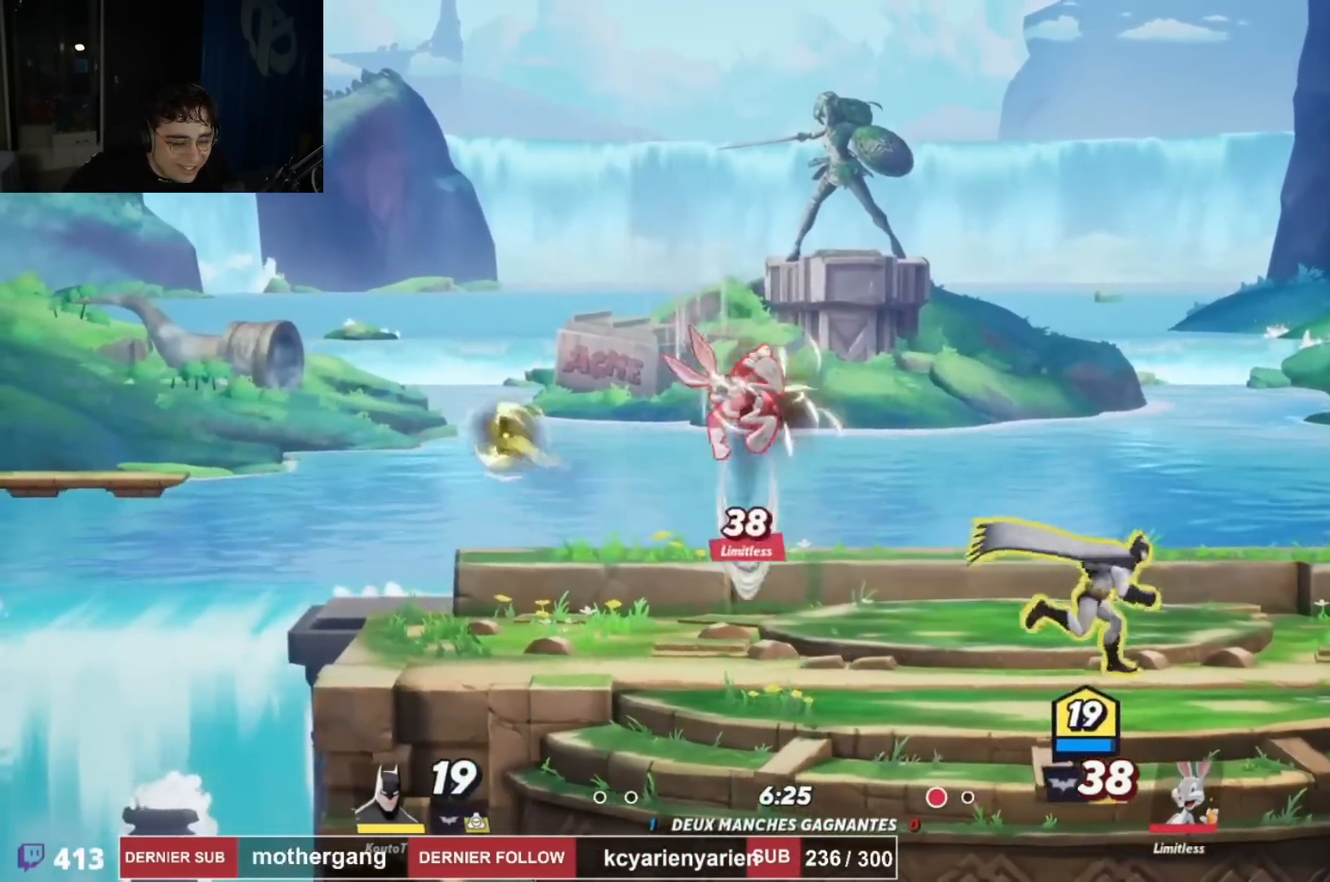
{"buttons": [], "left_stick": "center", "right_stick": "center", "events": [[34, "DPAD_RIGHT", "up"], [67, "DPAD_LEFT", "down"], [167, "CROSS", "down"], [184, "DPAD_DOWN", "down"], [184, "DPAD_LEFT", "up"], [217, "CROSS", "up"], [234, "right_stick", "down-left"], [317, "right_stick", "center"], [434, "DPAD_DOWN", "up"]]}
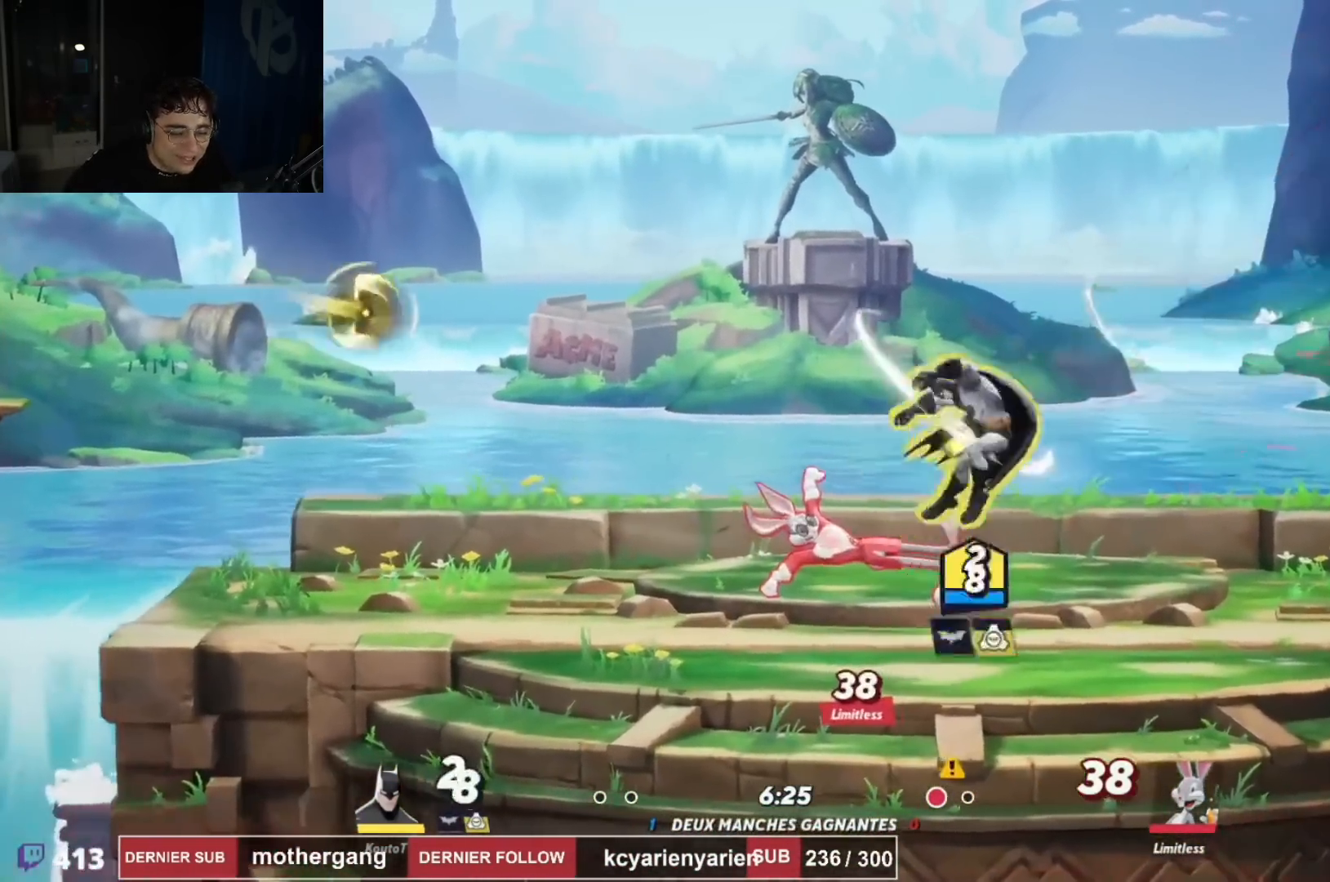
{"buttons": ["R2", "DPAD_LEFT"], "left_stick": "center", "right_stick": "center", "events": [[117, "DPAD_DOWN", "down"], [217, "DPAD_DOWN", "up"], [300, "DPAD_DOWN", "down"], [434, "DPAD_DOWN", "up"], [450, "DPAD_LEFT", "down"], [450, "R2", "down"]]}
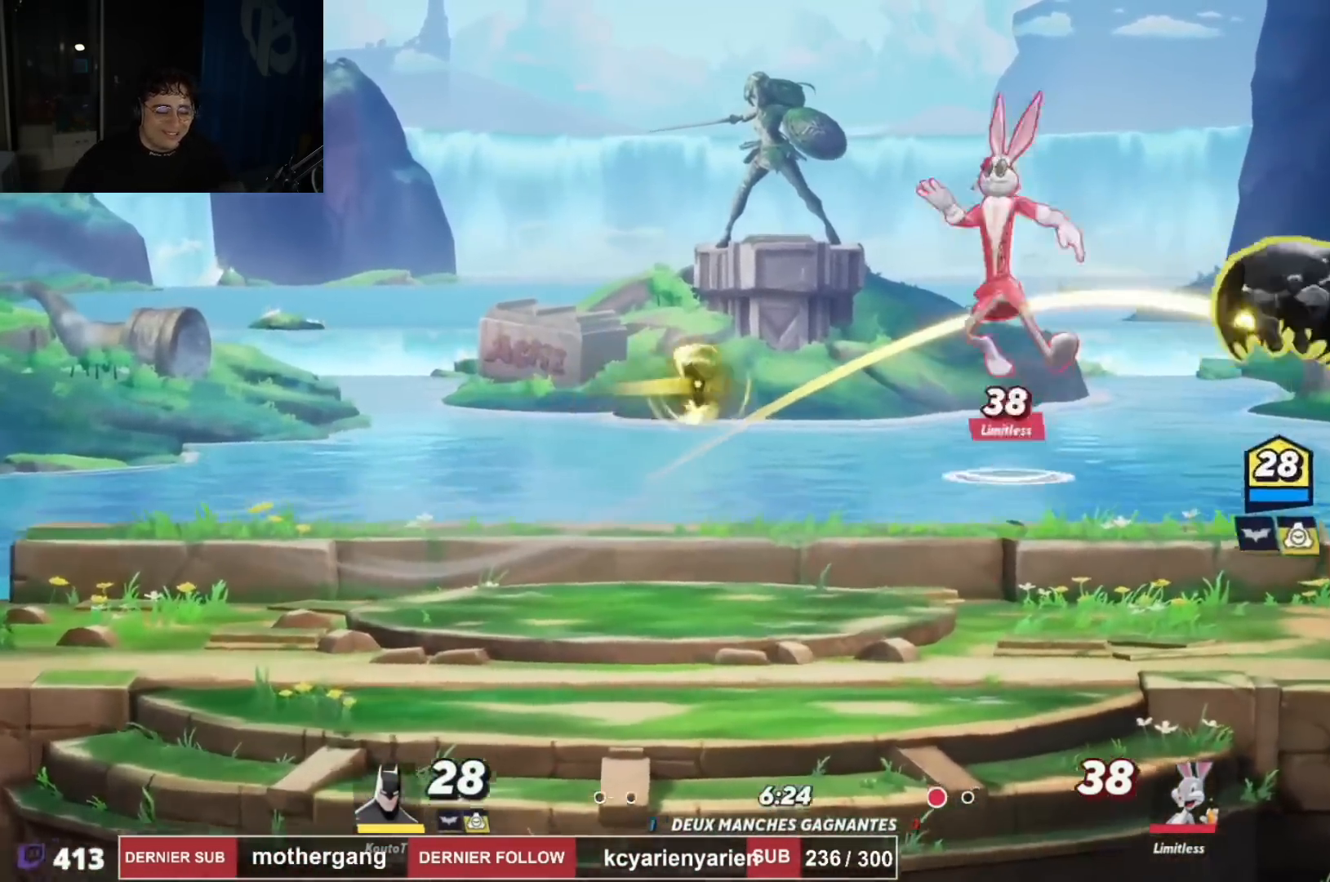
{"buttons": ["DPAD_DOWN", "DPAD_RIGHT"], "left_stick": "center", "right_stick": "center", "events": [[34, "CROSS", "down"], [101, "CROSS", "up"], [101, "R2", "up"], [184, "right_stick", "right"], [301, "DPAD_DOWN", "down"], [317, "DPAD_LEFT", "up"], [368, "DPAD_RIGHT", "down"], [468, "right_stick", "center"]]}
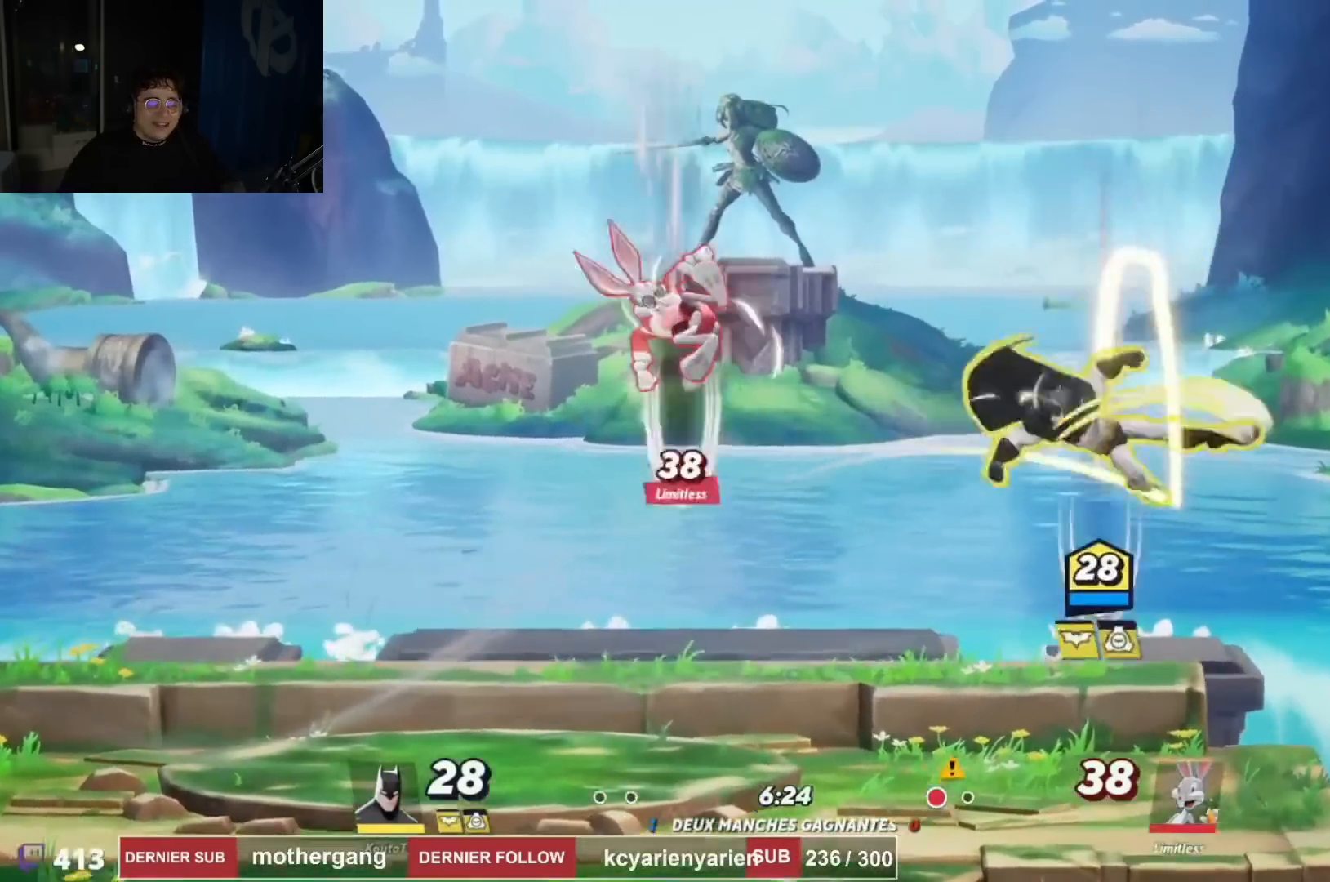
{"buttons": ["DPAD_LEFT"], "left_stick": "center", "right_stick": "center", "events": [[183, "DPAD_RIGHT", "up"], [200, "DPAD_DOWN", "up"], [250, "DPAD_LEFT", "down"], [267, "R2", "down"], [300, "DPAD_UP", "down"], [317, "CIRCLE", "down"], [384, "R2", "up"], [417, "CIRCLE", "up"], [484, "DPAD_UP", "up"]]}
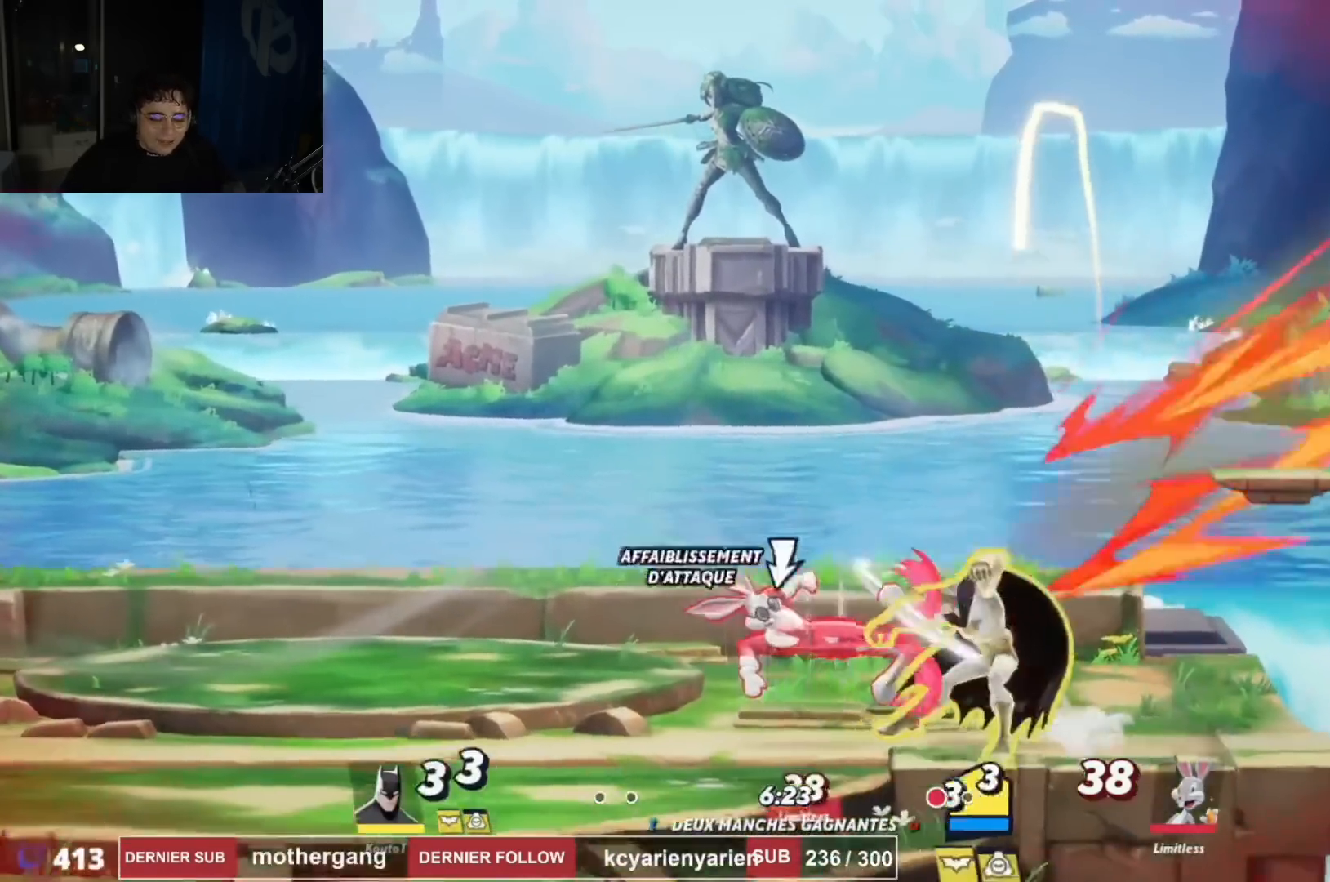
{"buttons": ["DPAD_LEFT"], "left_stick": "center", "right_stick": "center", "events": [[51, "DPAD_LEFT", "up"], [468, "DPAD_LEFT", "down"]]}
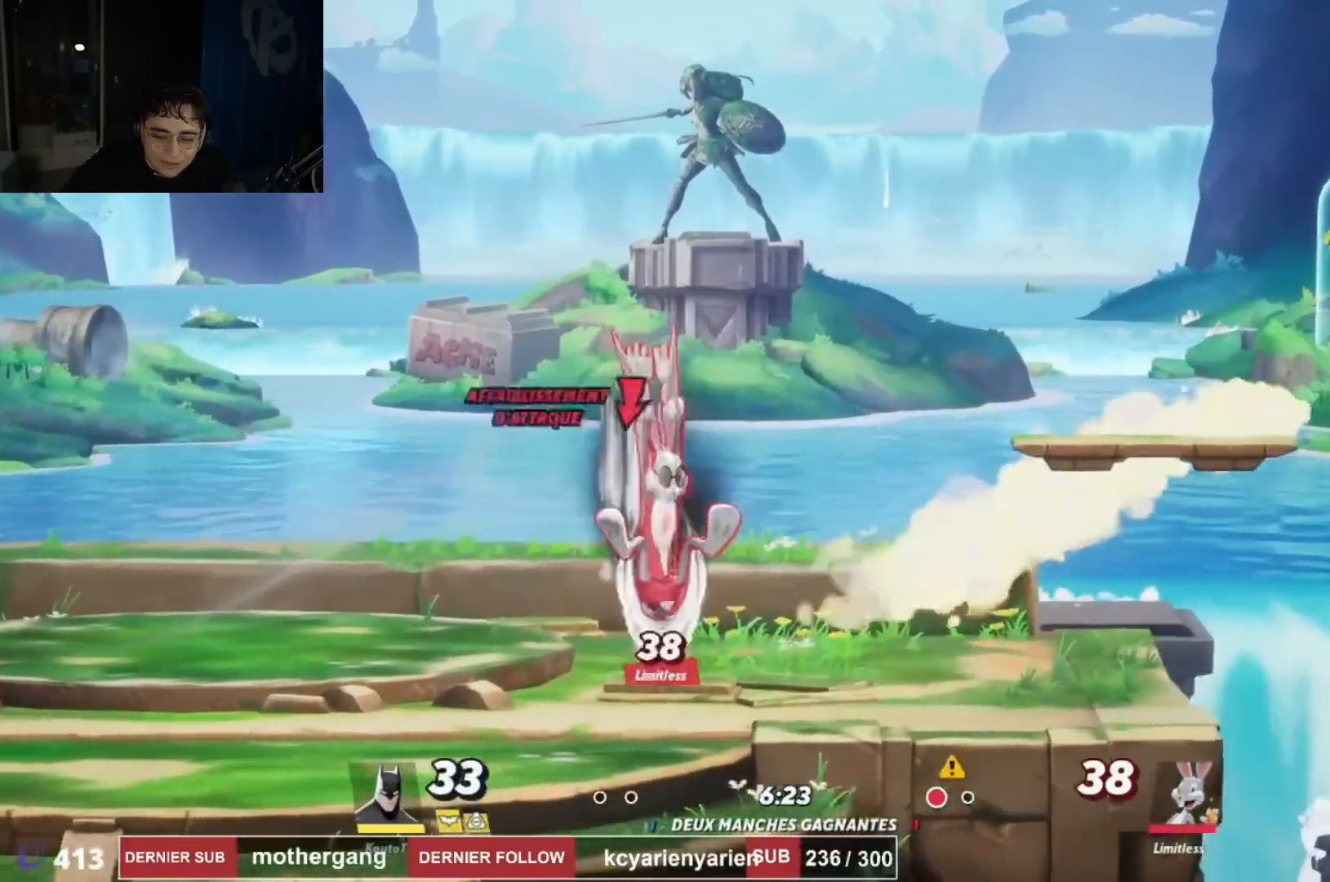
{"buttons": ["CROSS", "DPAD_LEFT"], "left_stick": "center", "right_stick": "center", "events": [[100, "R2", "down"], [200, "CROSS", "down"], [300, "R2", "up"]]}
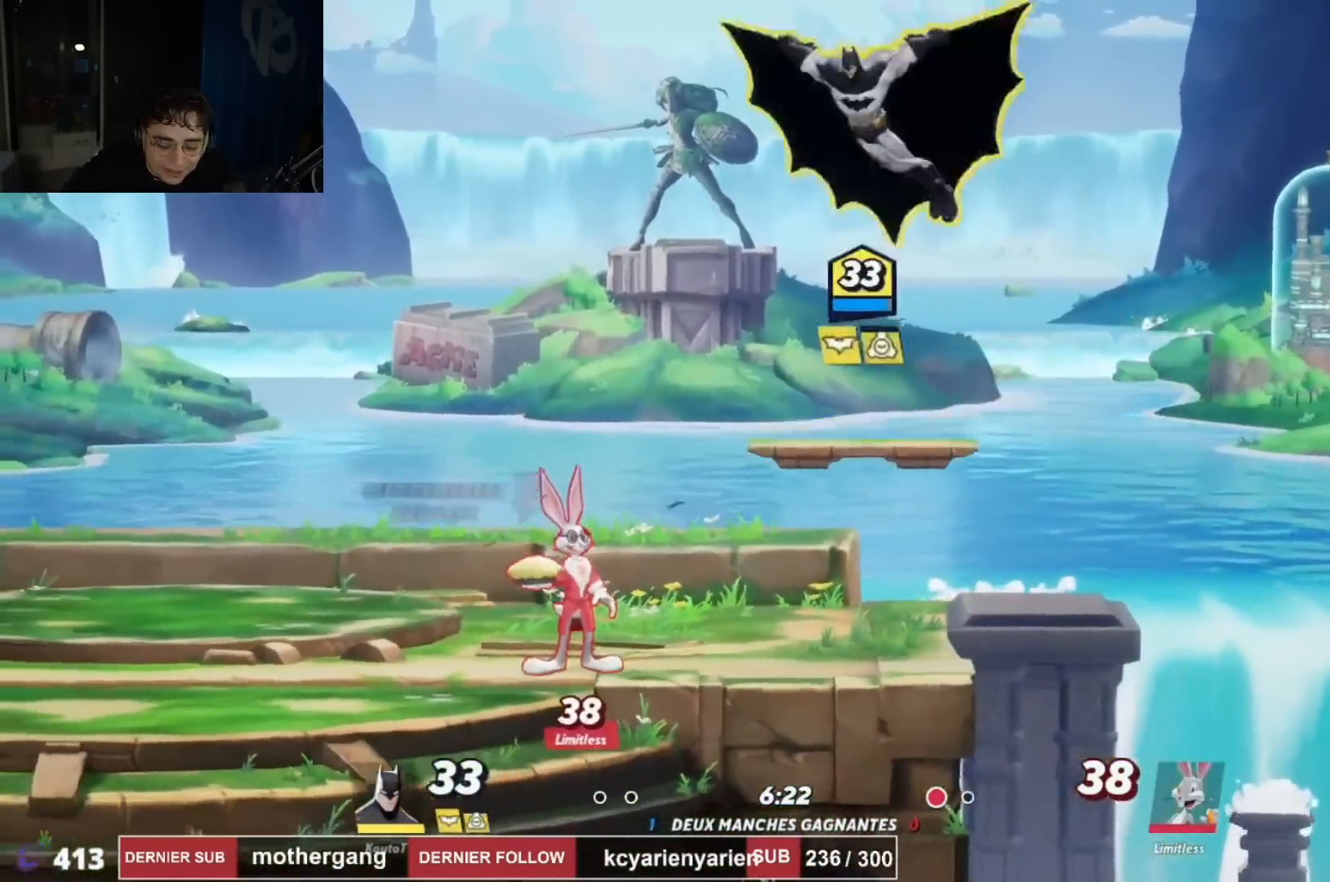
{"buttons": ["DPAD_LEFT"], "left_stick": "center", "right_stick": "right", "events": [[334, "CROSS", "up"], [351, "R2", "down"], [484, "R2", "up"], [484, "right_stick", "right"]]}
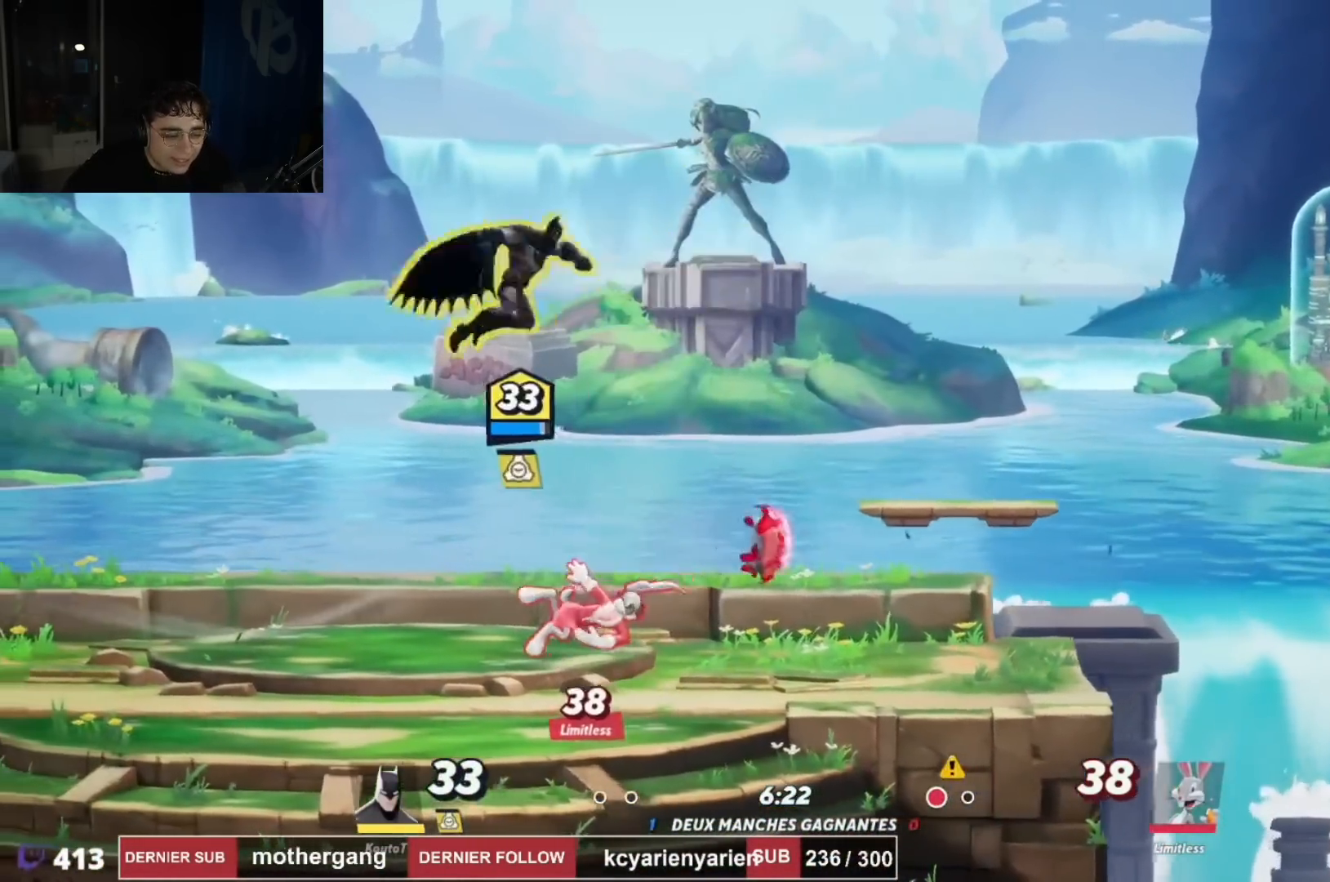
{"buttons": ["DPAD_RIGHT"], "left_stick": "center", "right_stick": "center", "events": [[17, "DPAD_DOWN", "down"], [33, "DPAD_LEFT", "up"], [83, "DPAD_RIGHT", "down"], [334, "DPAD_DOWN", "up"], [334, "right_stick", "center"]]}
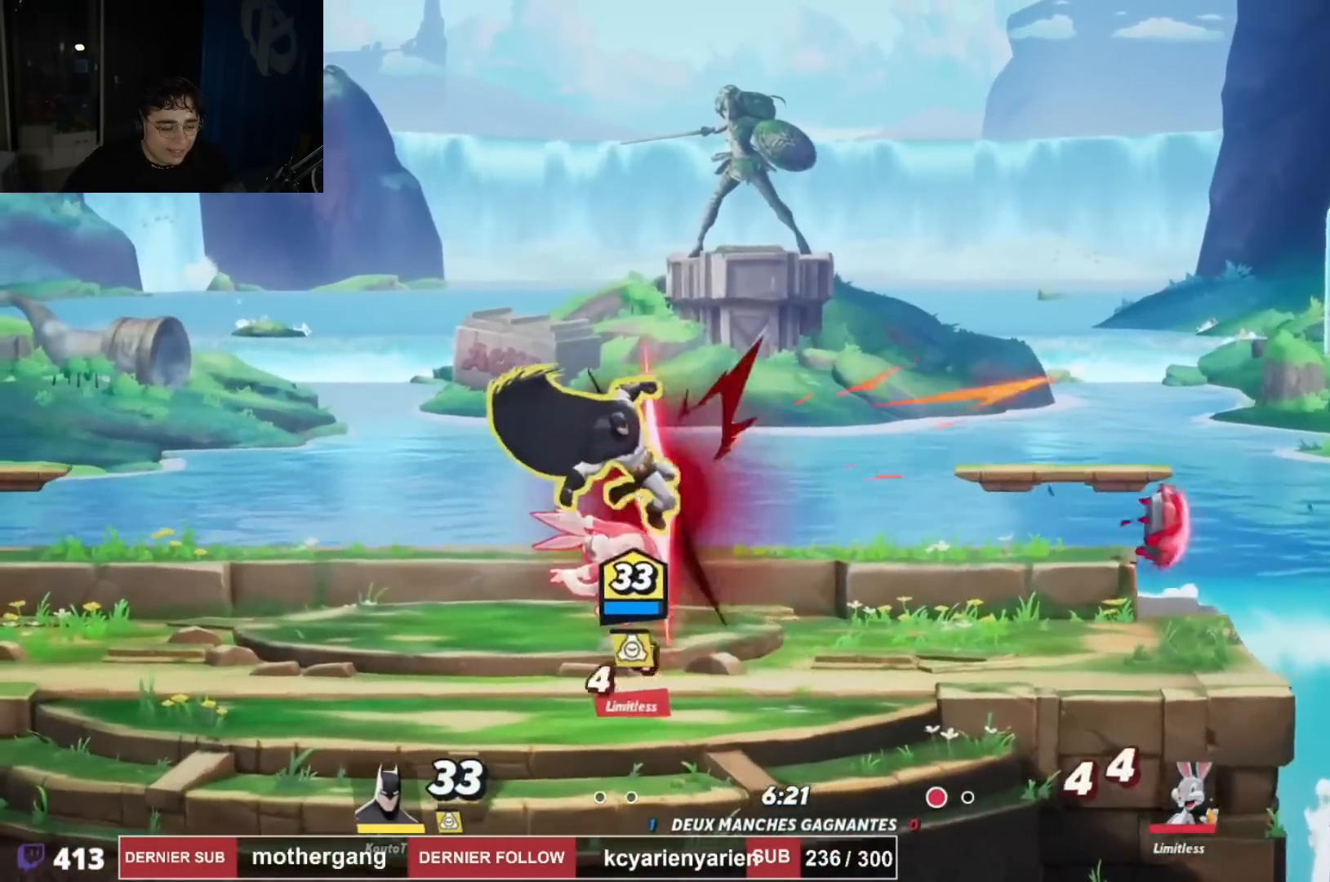
{"buttons": ["DPAD_LEFT"], "left_stick": "center", "right_stick": "center"}
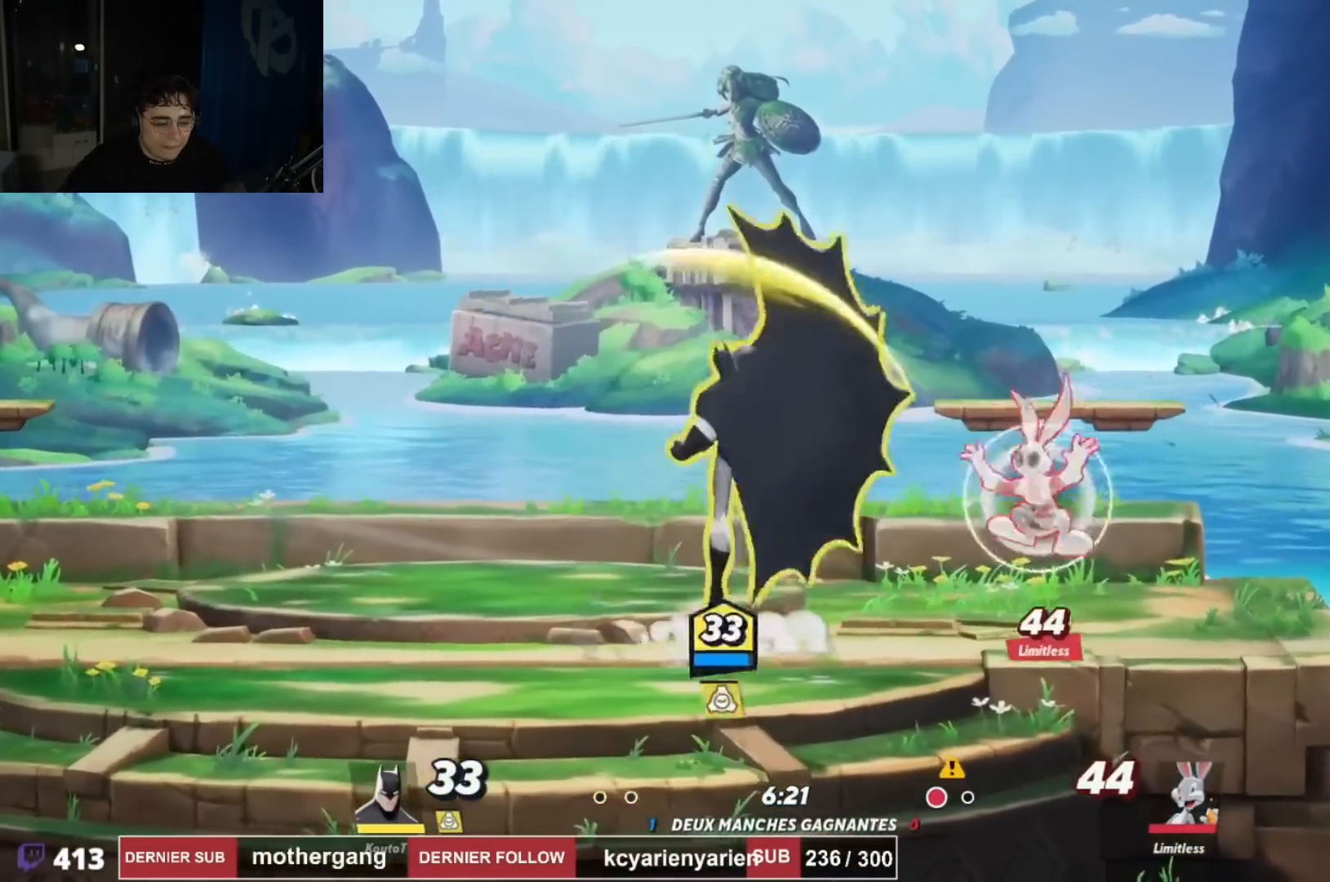
{"buttons": [], "left_stick": "center", "right_stick": "center", "events": [[183, "DPAD_LEFT", "up"], [317, "SQUARE", "down"], [417, "SQUARE", "up"]]}